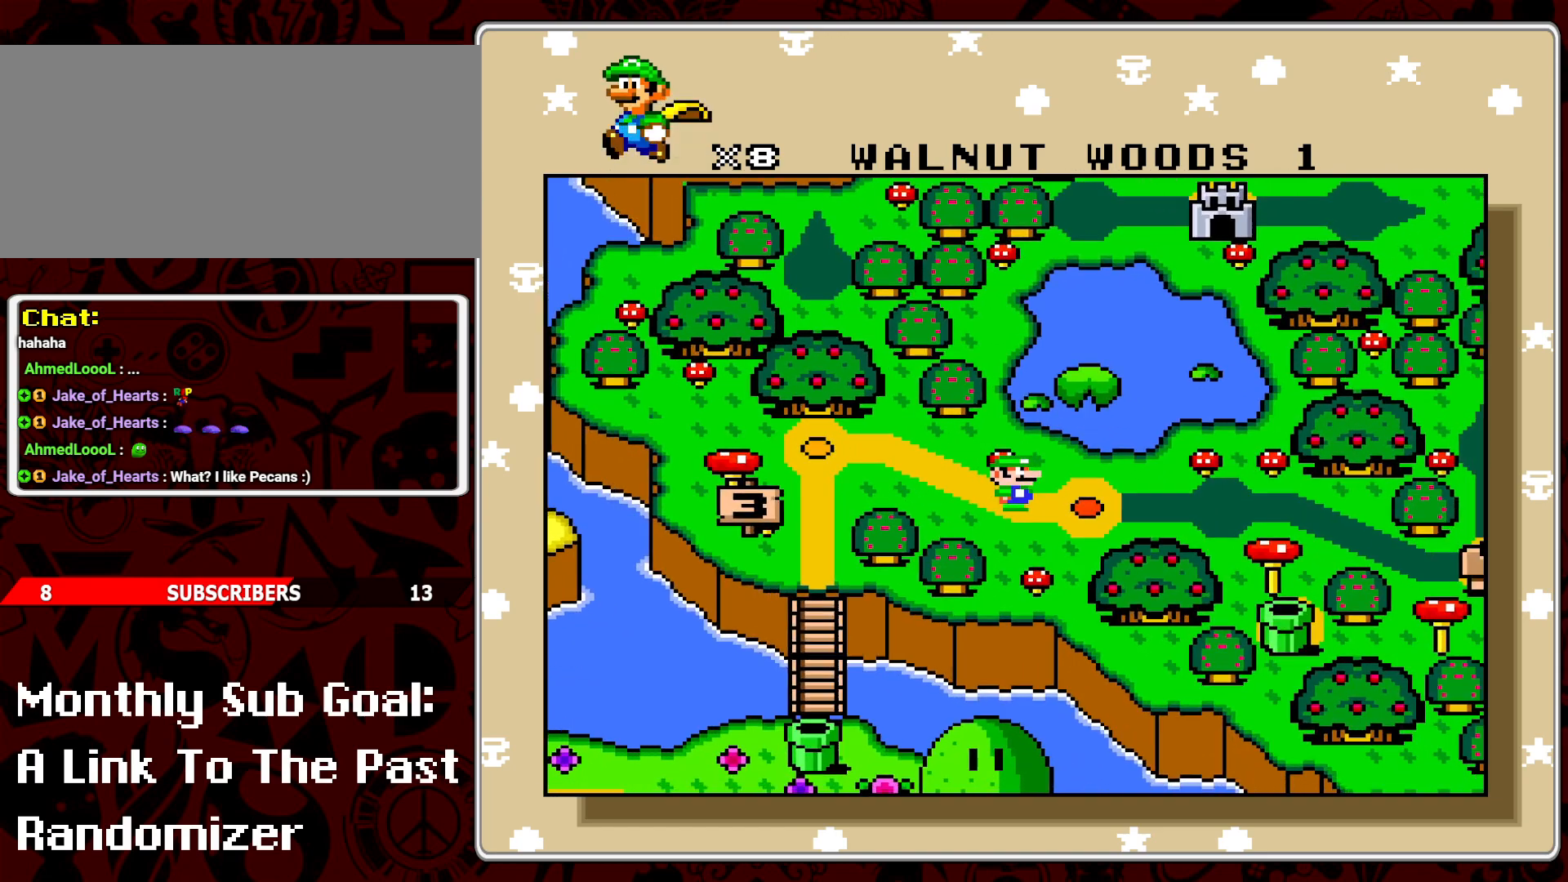
Gameplay with a controller (Nintendo layout); each line is a JSON object with the inputs held at the frame after it. "events" lists button and stick changes between this image and that frame as [ms after this image, input, new state], when the widget could be followed in between. Not read: L3 R3.
{"buttons": [], "events": [[417, "B", "down"], [467, "B", "up"]]}
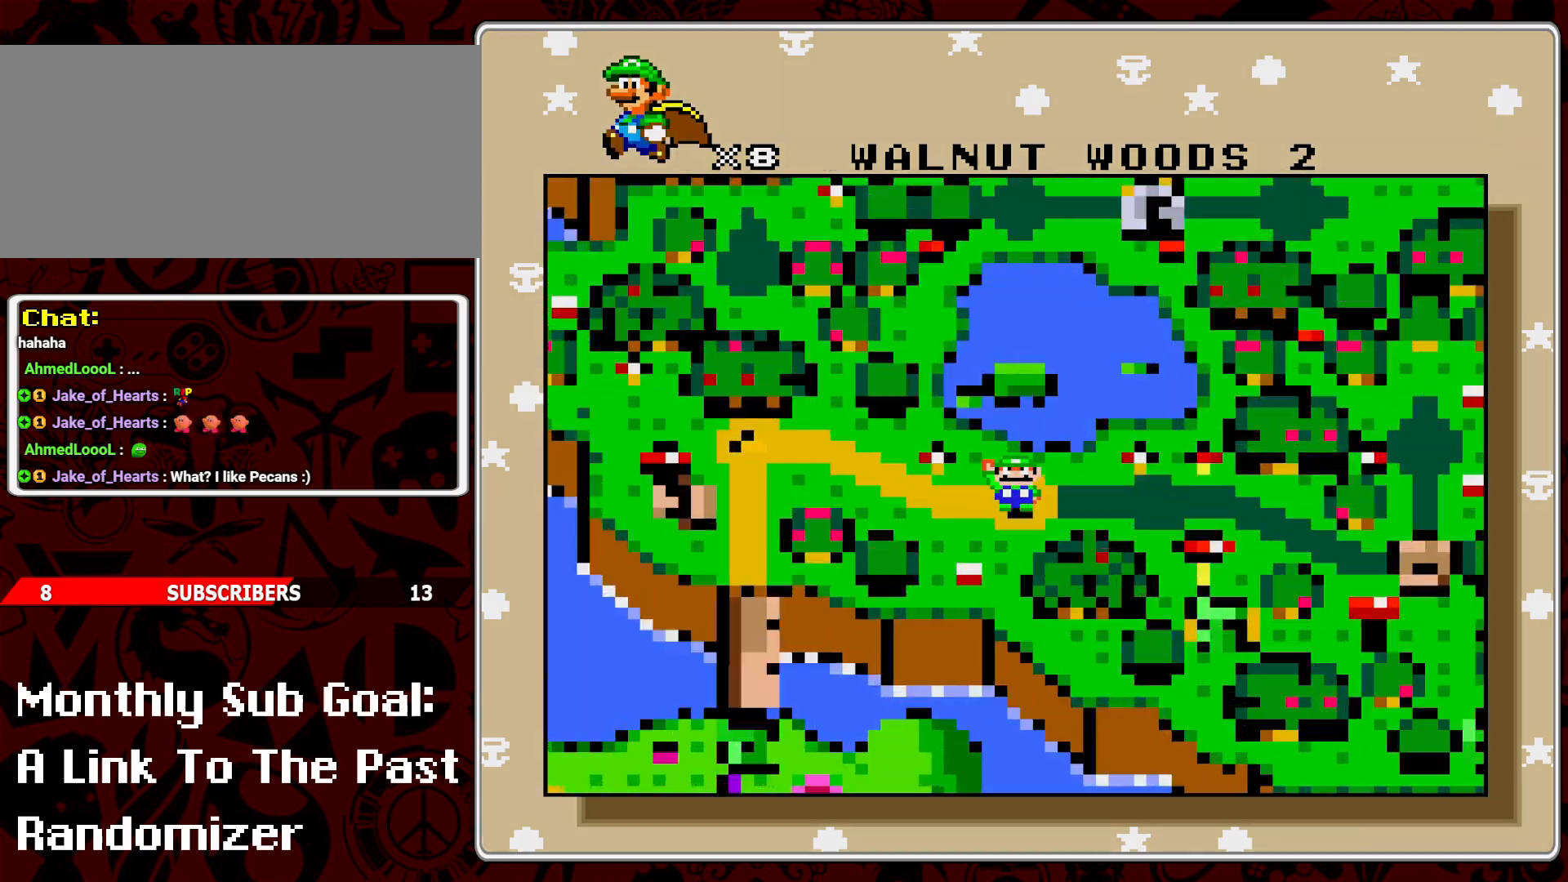
{"buttons": [], "events": [[33, "B", "down"], [117, "B", "up"], [200, "B", "down"], [267, "B", "up"]]}
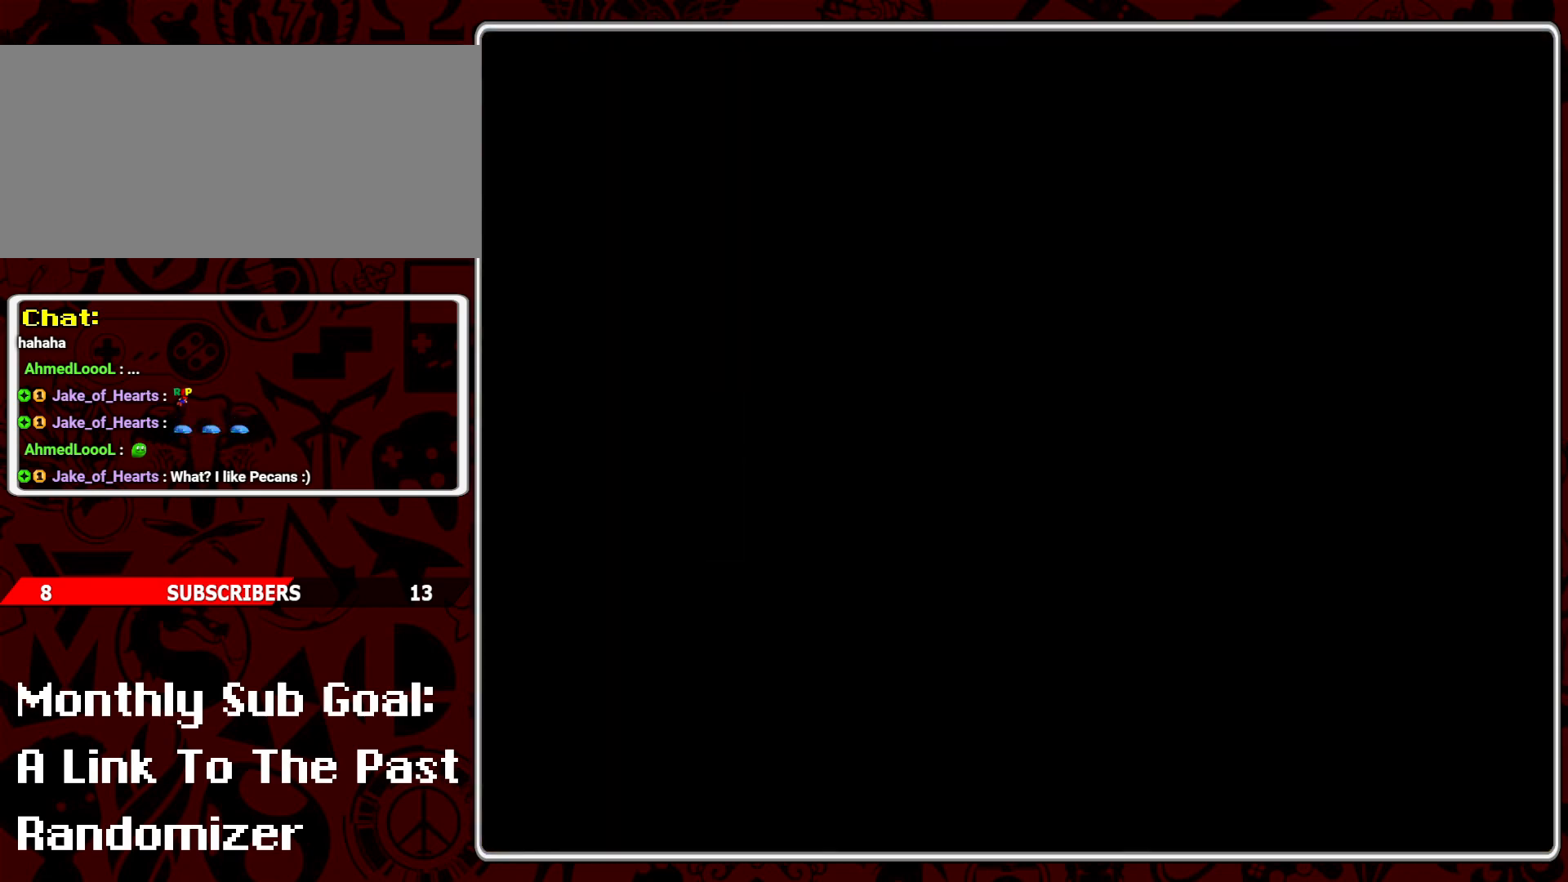
{"buttons": [], "events": []}
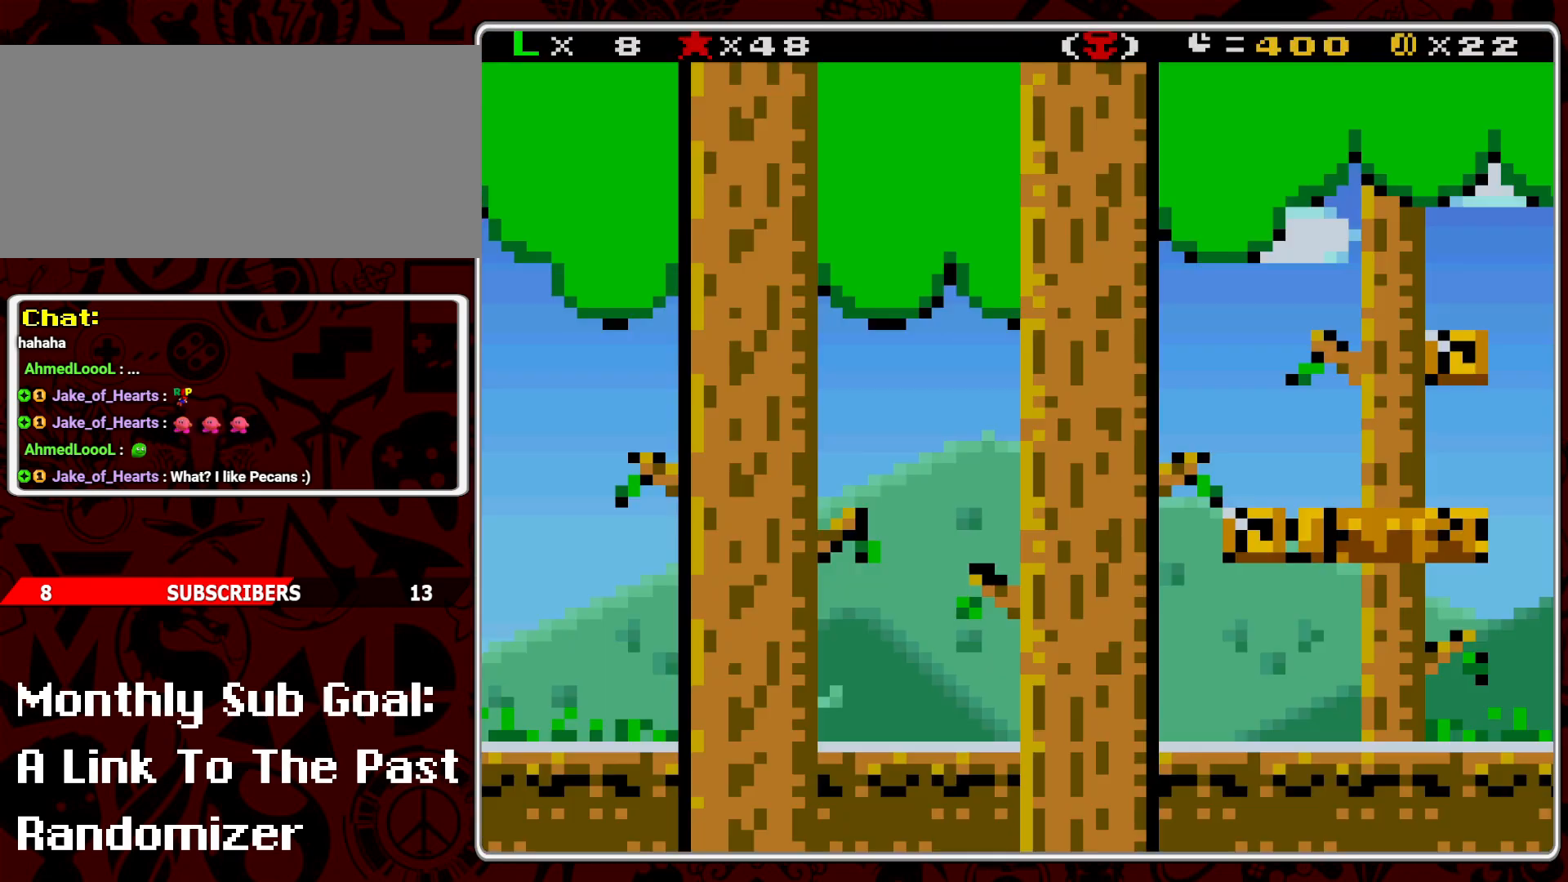
{"buttons": ["Y", "DPAD_RIGHT"], "events": [[183, "Y", "down"], [300, "DPAD_RIGHT", "down"]]}
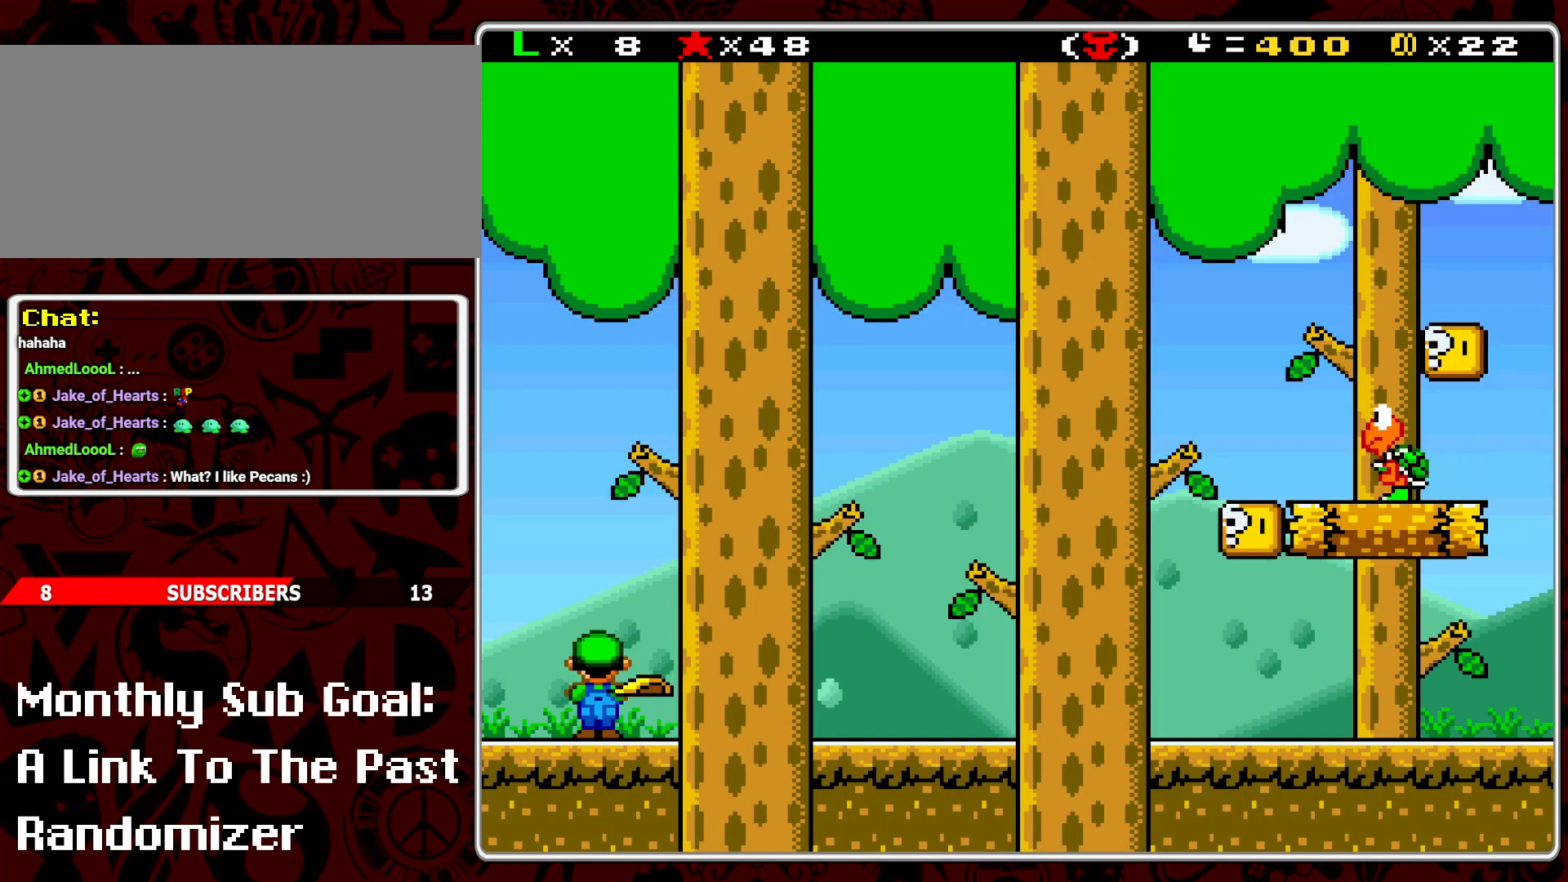
{"buttons": ["Y", "DPAD_RIGHT"], "events": []}
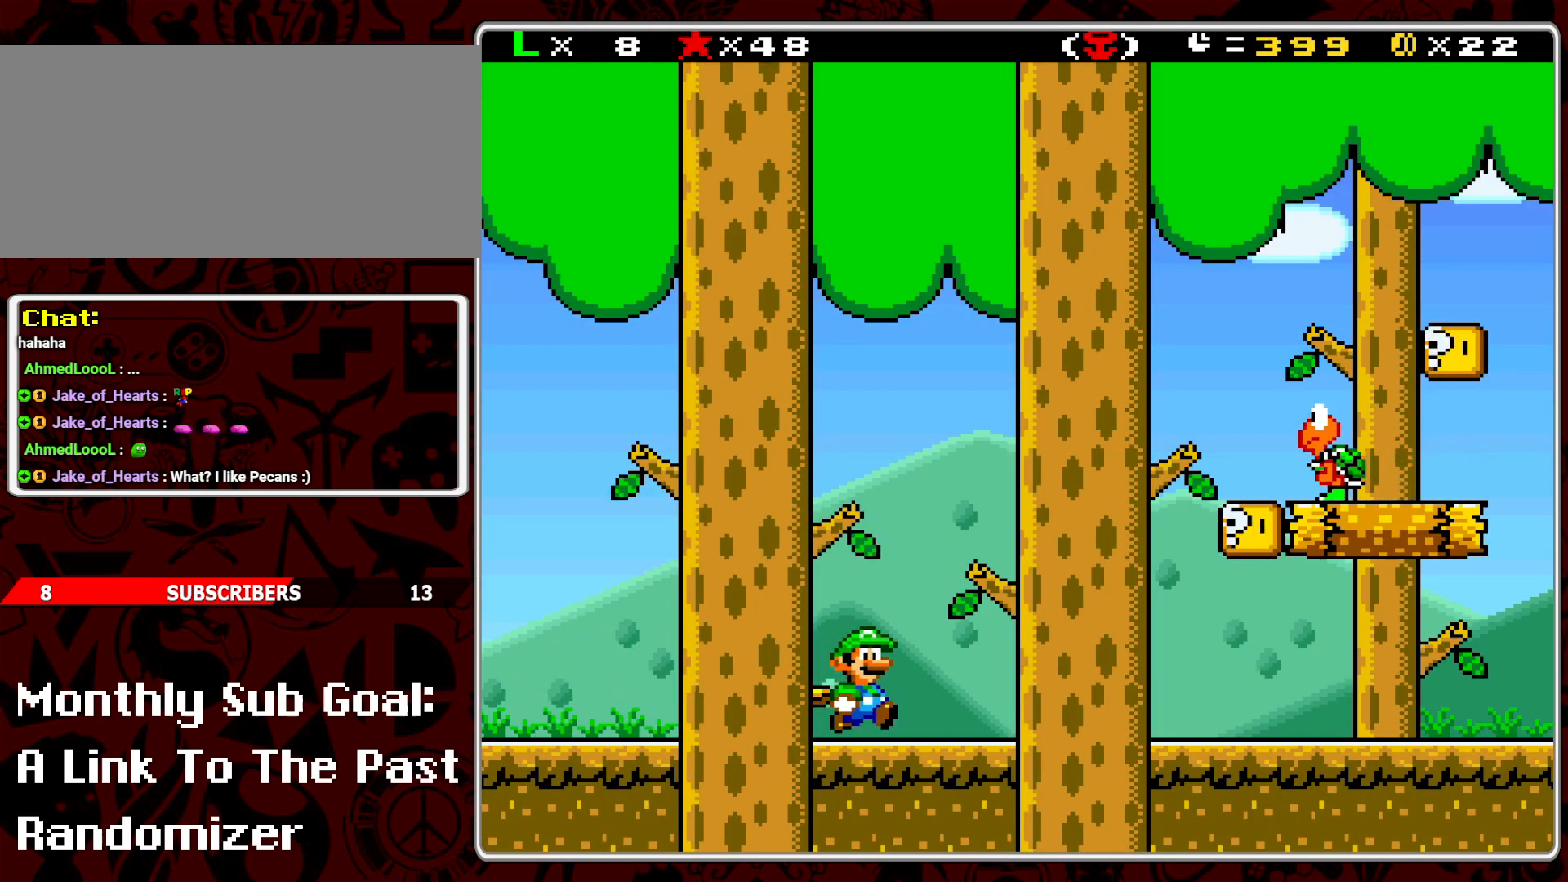
{"buttons": ["B", "Y", "DPAD_LEFT"], "events": [[333, "B", "down"], [333, "Y", "up"], [400, "DPAD_RIGHT", "up"], [450, "Y", "down"], [467, "DPAD_LEFT", "down"]]}
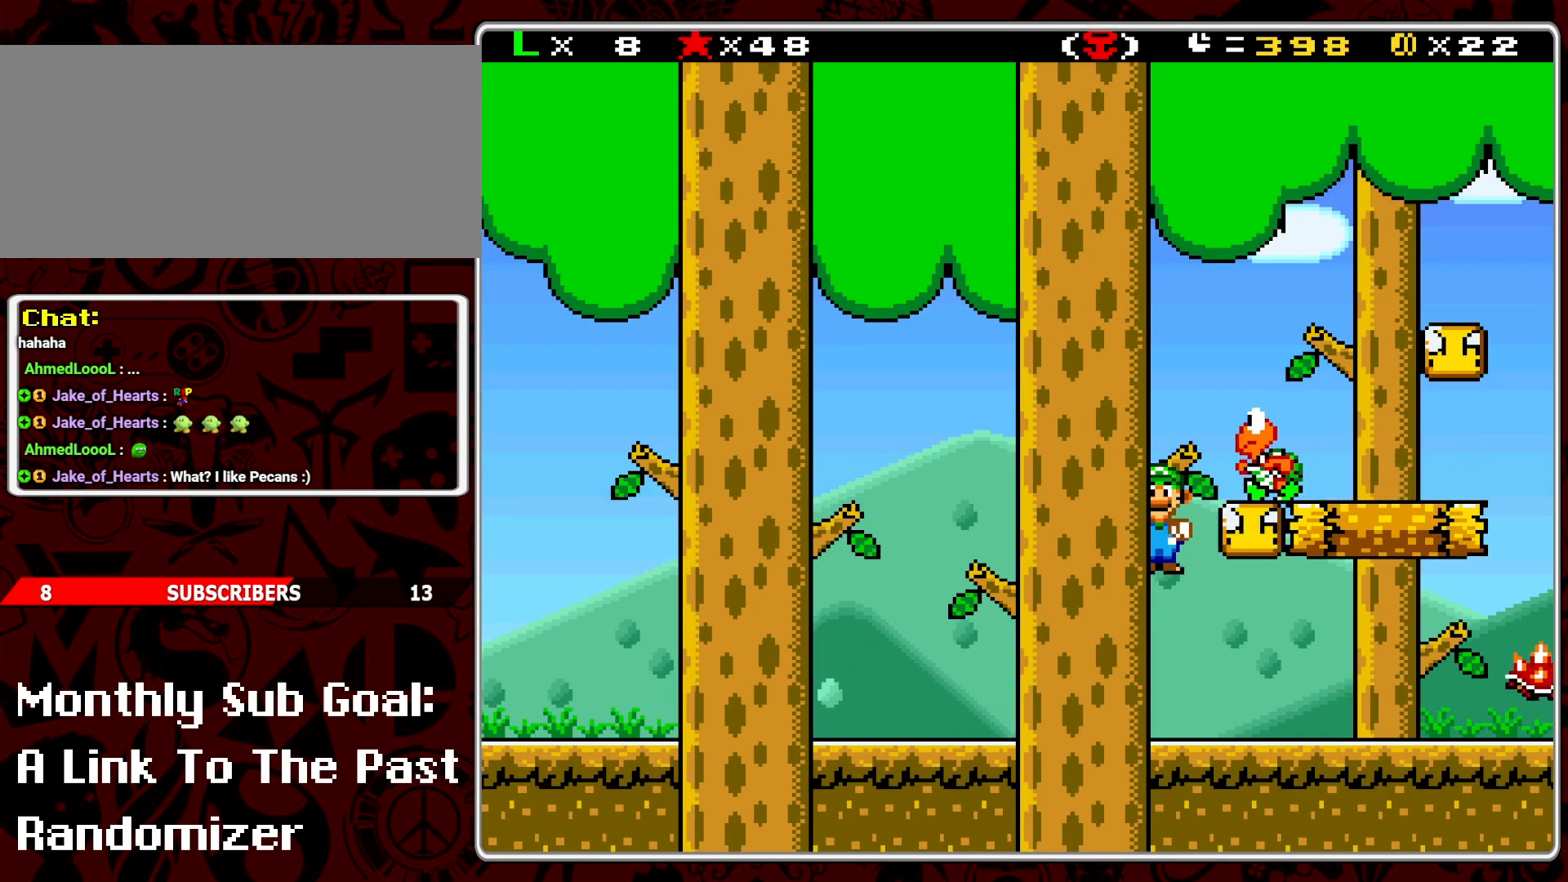
{"buttons": ["Y", "DPAD_RIGHT"], "events": [[17, "B", "up"], [150, "DPAD_LEFT", "up"], [317, "DPAD_RIGHT", "down"]]}
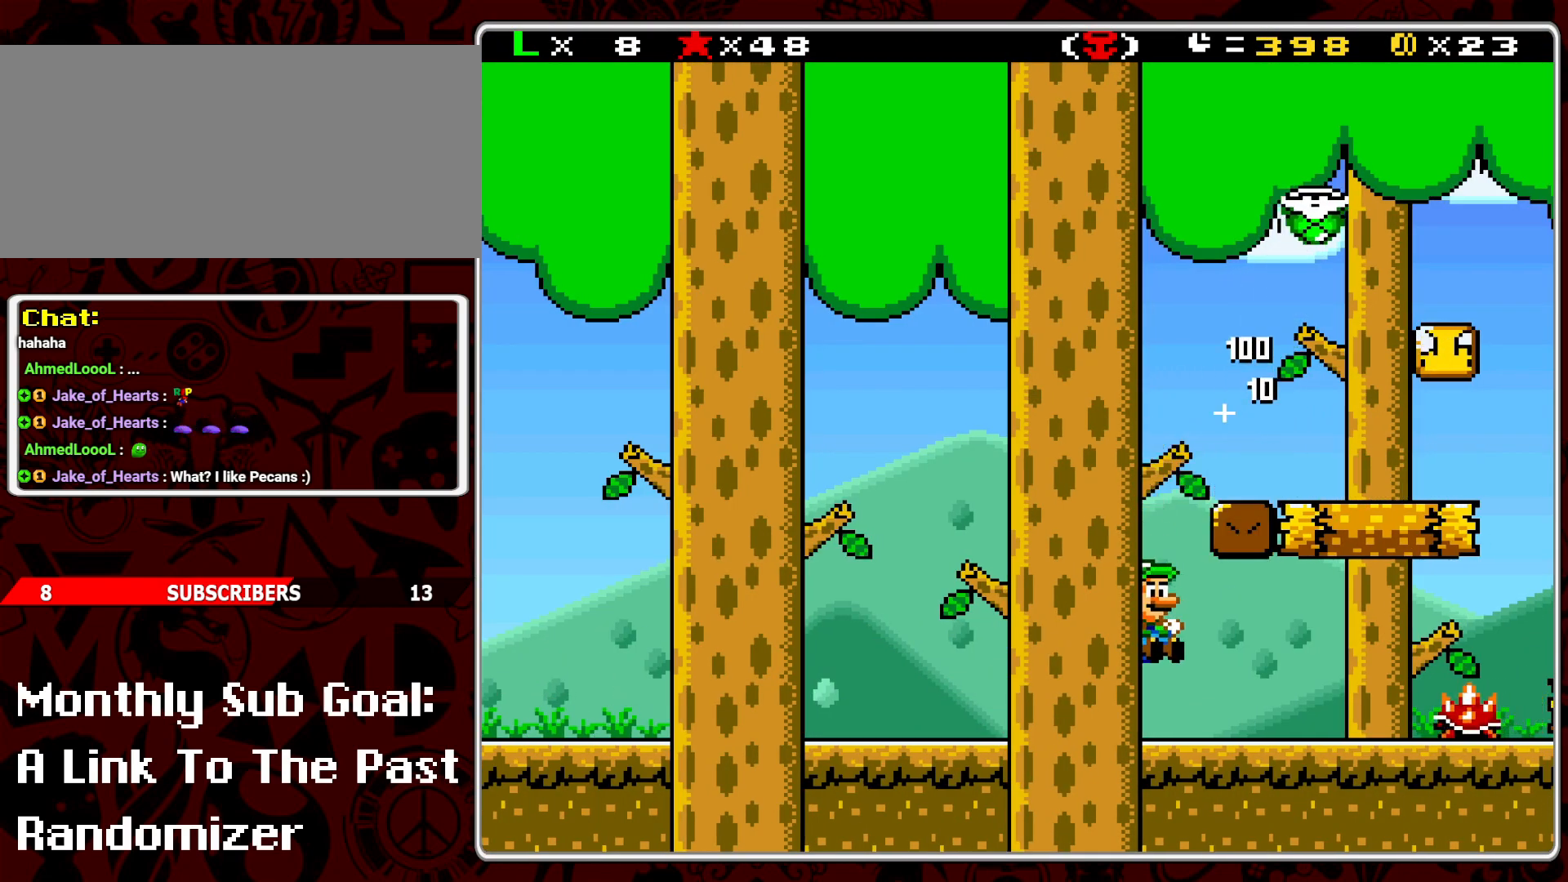
{"buttons": ["Y", "DPAD_RIGHT"], "events": [[167, "DPAD_RIGHT", "up"], [217, "DPAD_LEFT", "down"], [317, "DPAD_LEFT", "up"], [383, "DPAD_RIGHT", "down"], [417, "Y", "up"], [500, "Y", "down"]]}
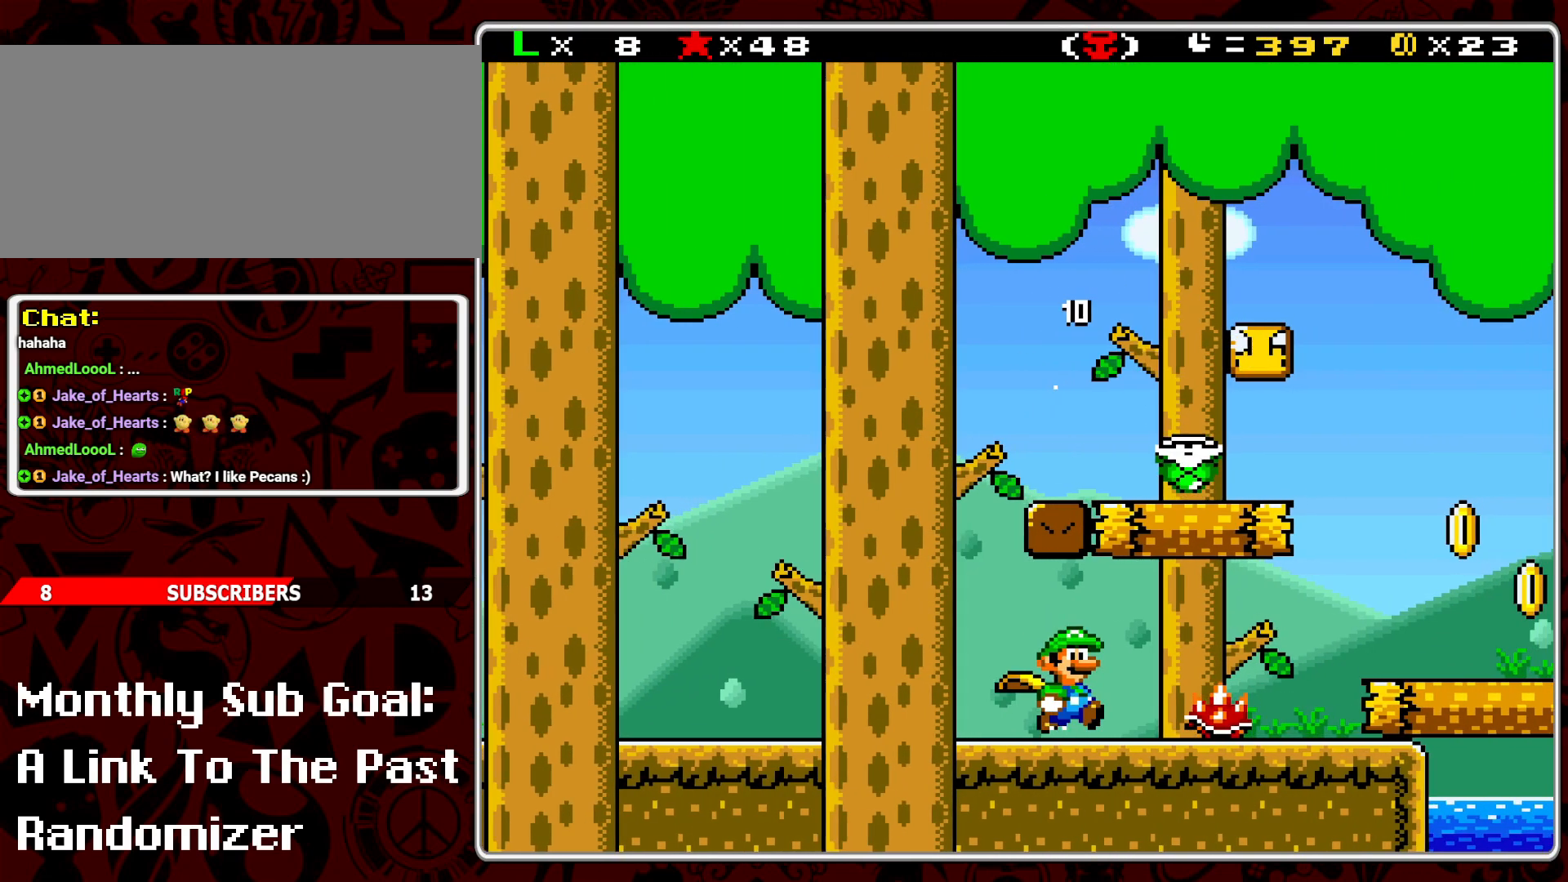
{"buttons": ["Y", "DPAD_LEFT"], "events": [[100, "DPAD_RIGHT", "up"], [100, "Y", "up"], [150, "DPAD_LEFT", "down"], [150, "Y", "down"]]}
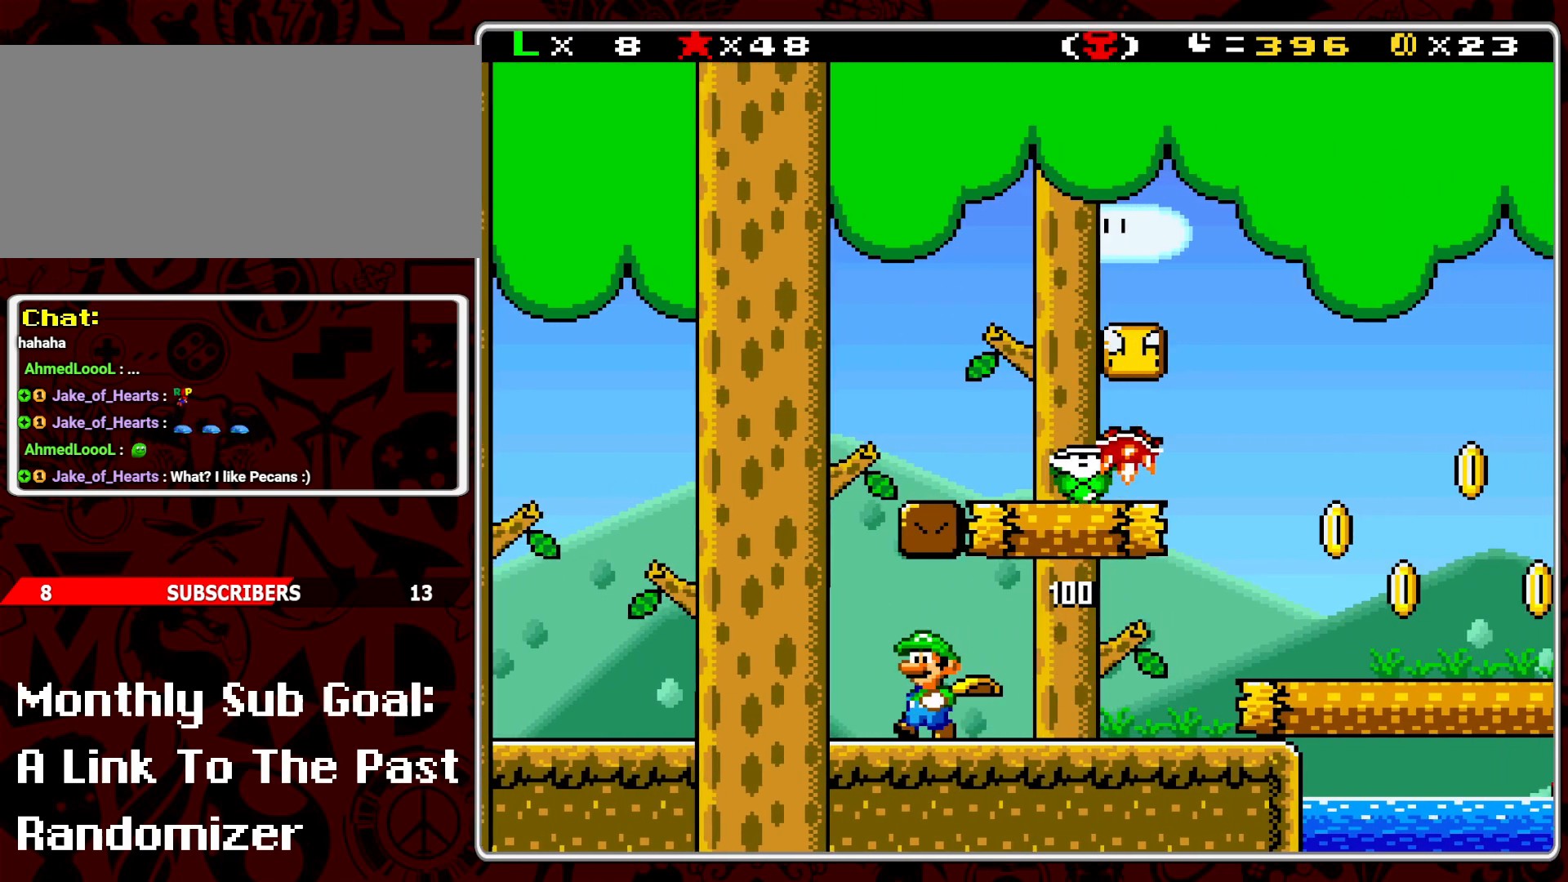
{"buttons": ["Y", "DPAD_RIGHT"], "events": [[83, "DPAD_LEFT", "up"], [100, "B", "down"], [200, "DPAD_RIGHT", "down"], [483, "B", "up"]]}
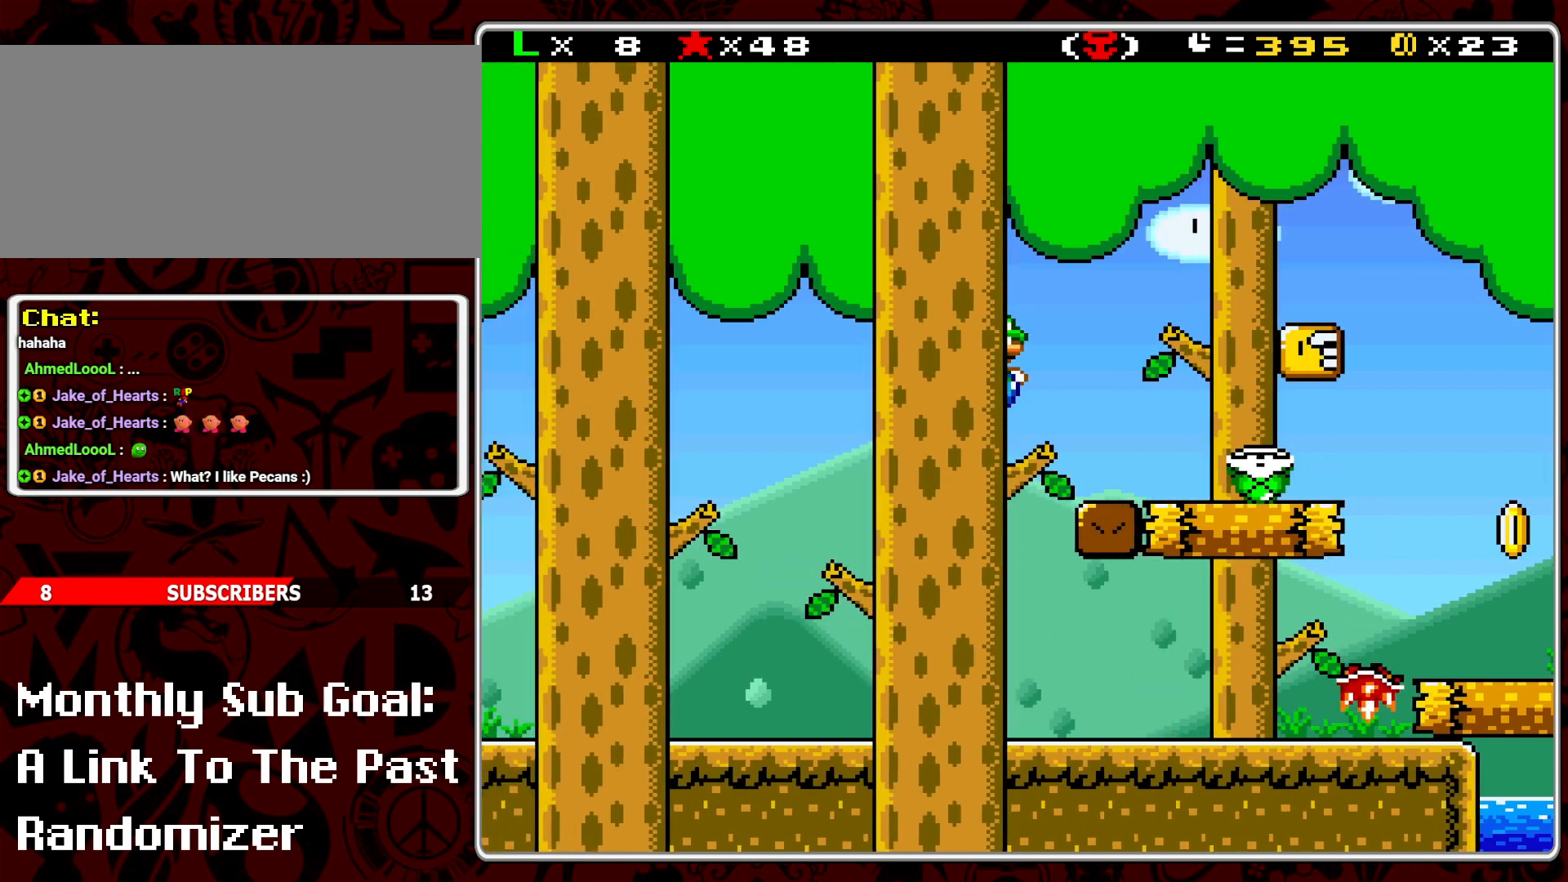
{"buttons": ["Y"], "events": [[433, "DPAD_RIGHT", "up"]]}
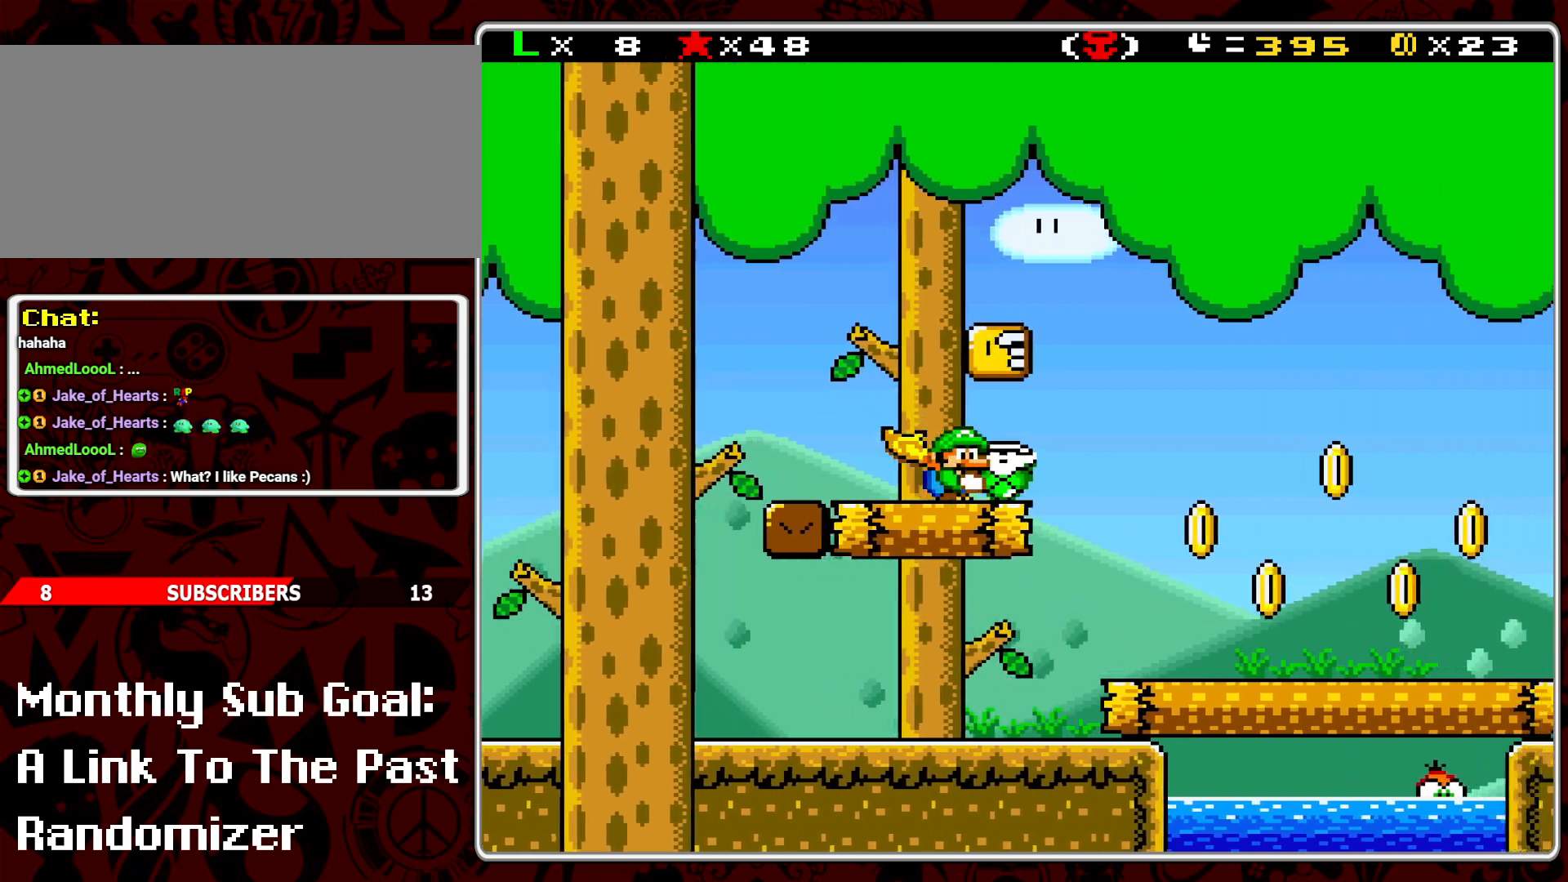
{"buttons": ["Y", "DPAD_RIGHT"], "events": [[17, "B", "down"], [33, "DPAD_LEFT", "down"], [133, "B", "up"], [133, "DPAD_LEFT", "up"], [233, "DPAD_RIGHT", "down"]]}
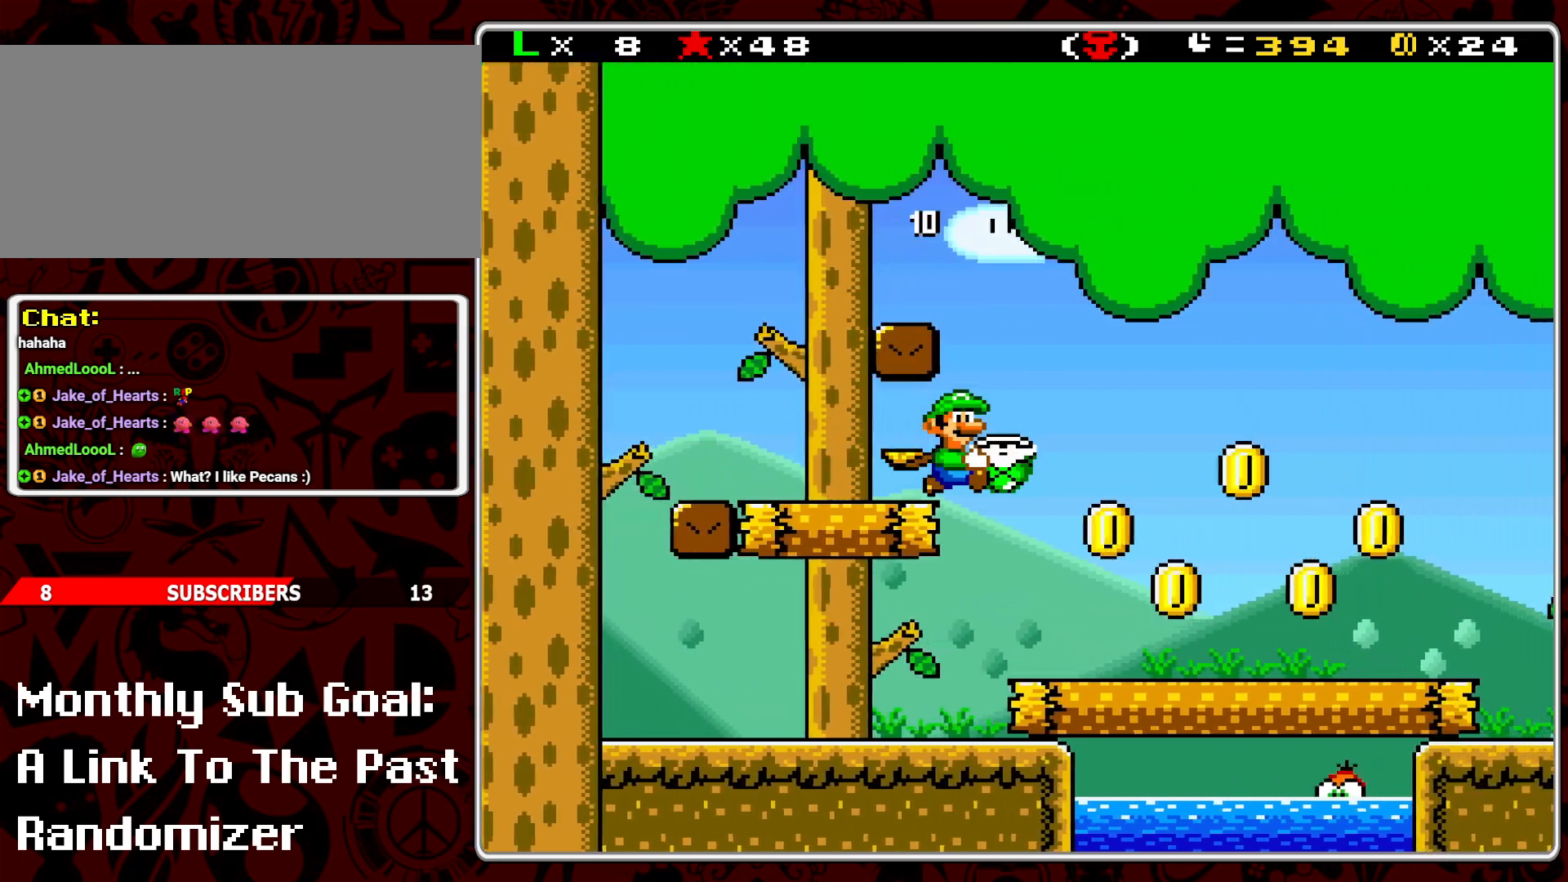
{"buttons": ["Y", "DPAD_RIGHT"], "events": [[250, "Y", "up"], [317, "Y", "down"]]}
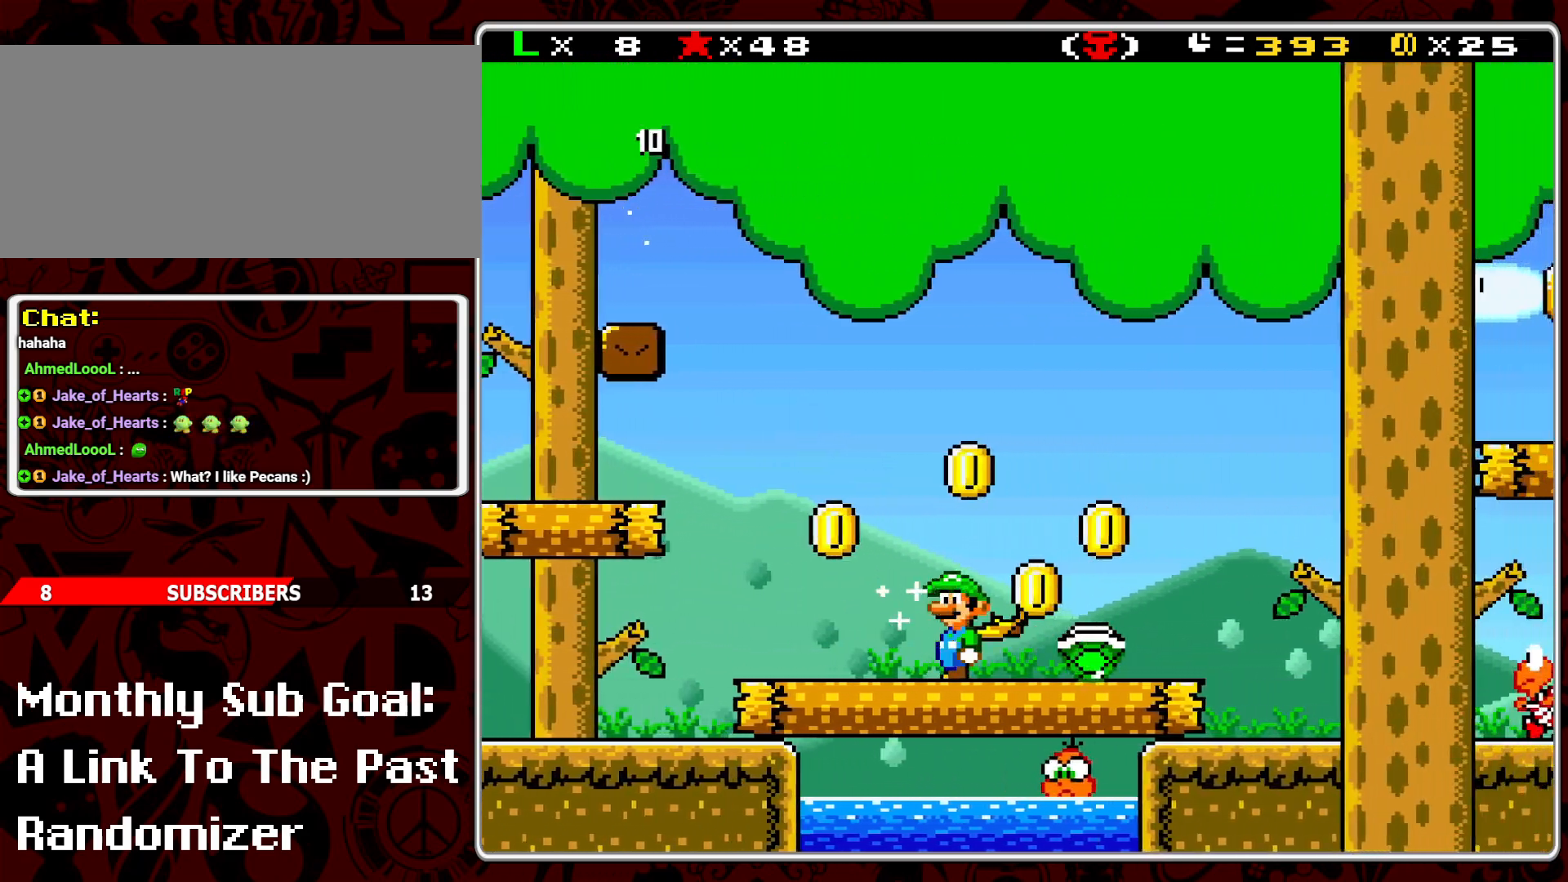
{"buttons": ["B", "Y", "DPAD_RIGHT"], "events": [[50, "B", "down"]]}
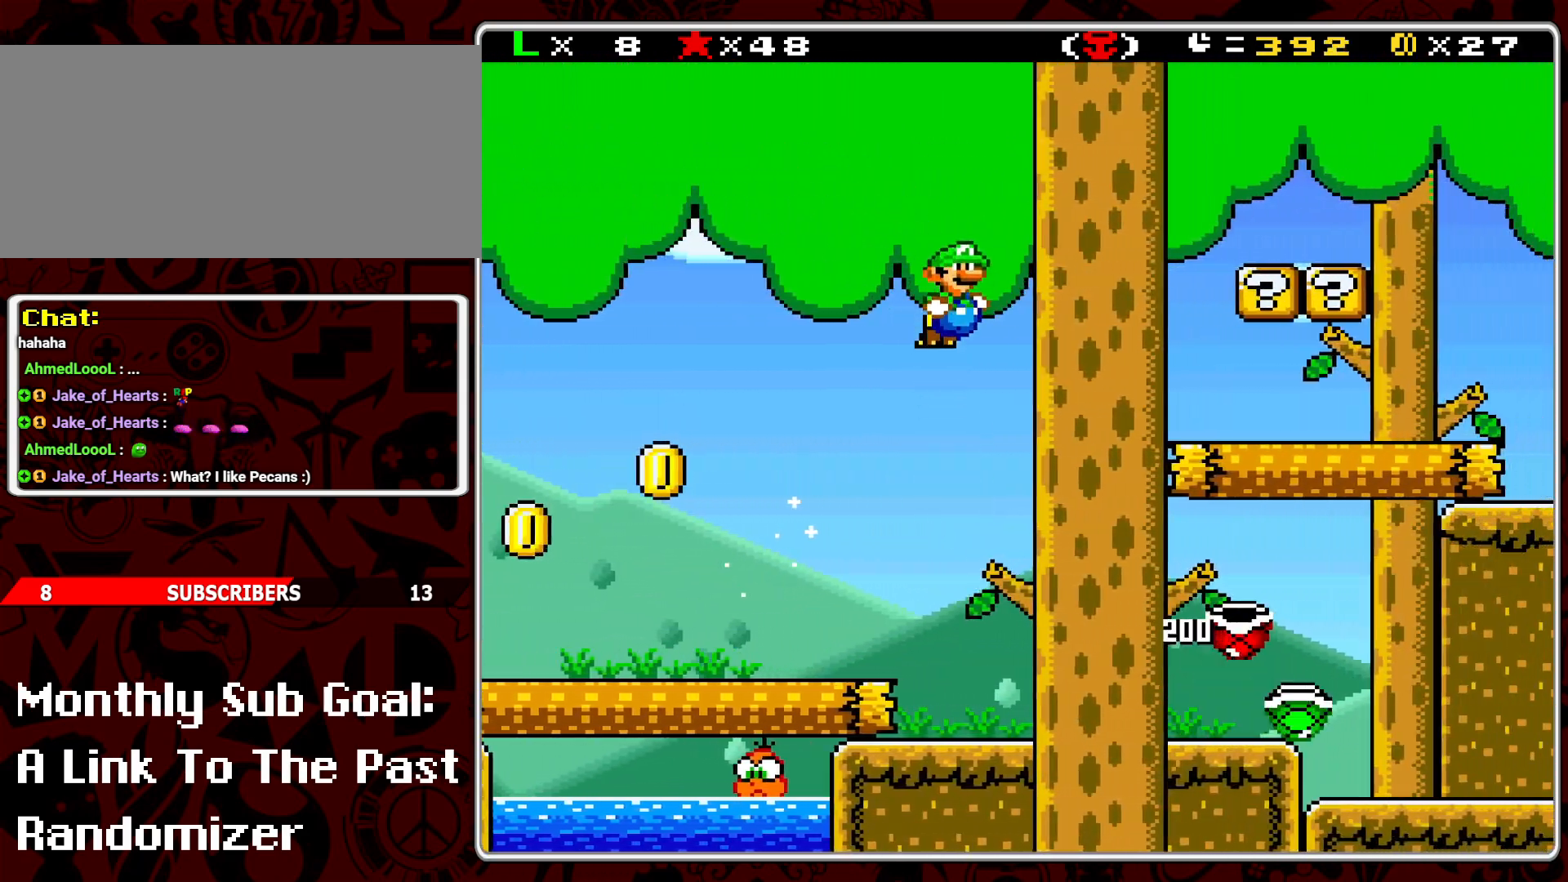
{"buttons": ["Y"], "events": [[217, "B", "up"], [417, "DPAD_RIGHT", "up"]]}
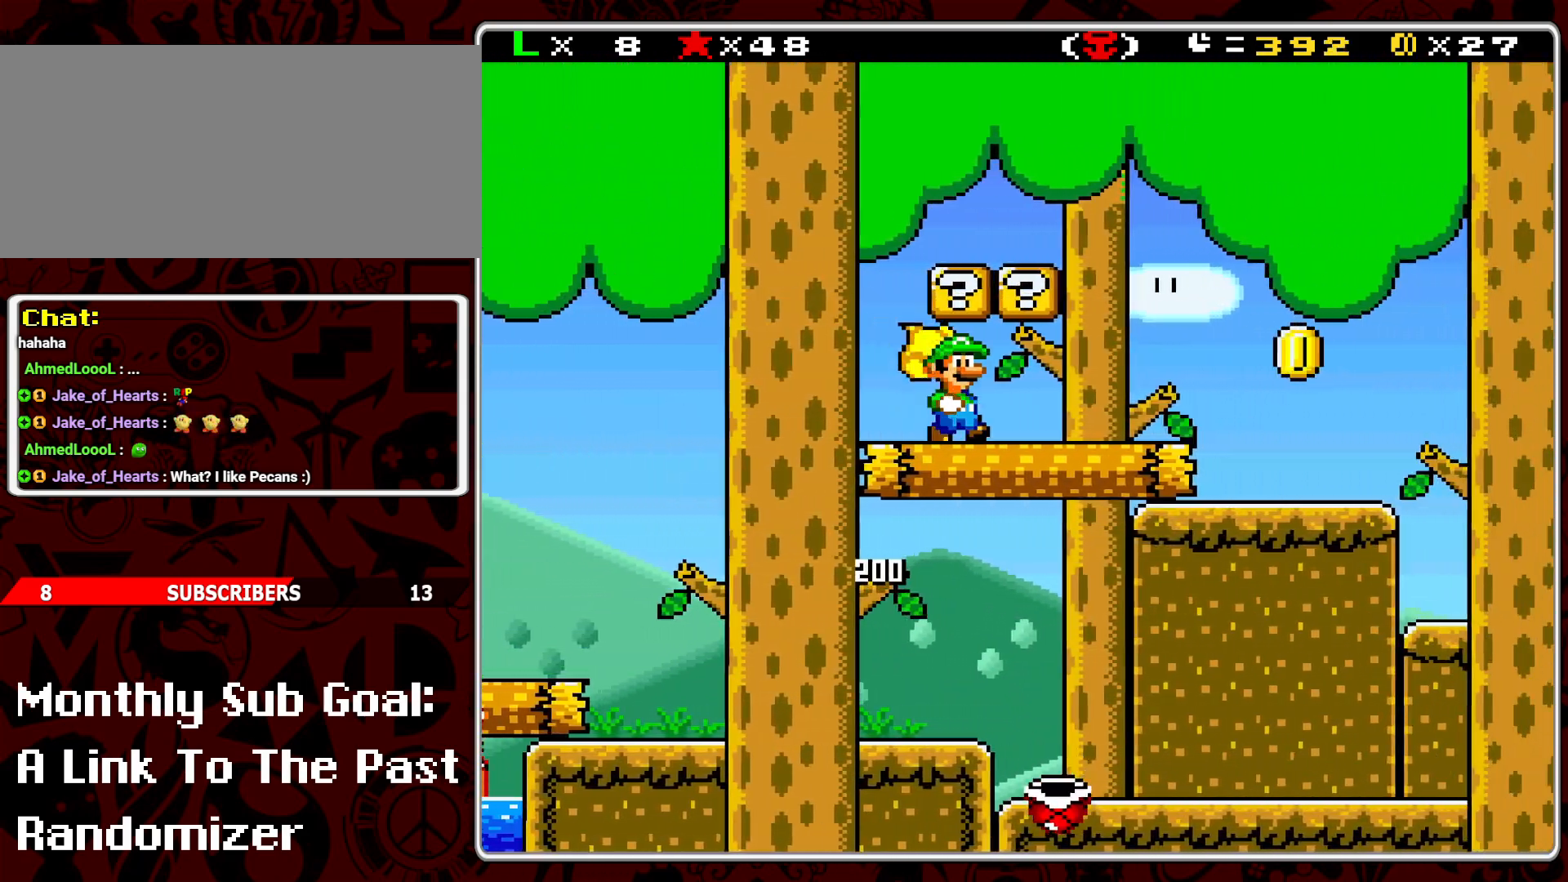
{"buttons": ["Y", "DPAD_RIGHT"], "events": [[17, "DPAD_LEFT", "down"], [67, "B", "down"], [117, "DPAD_LEFT", "up"], [183, "B", "up"], [217, "DPAD_RIGHT", "down"], [383, "B", "down"], [417, "DPAD_RIGHT", "up"], [500, "B", "up"], [500, "DPAD_RIGHT", "down"]]}
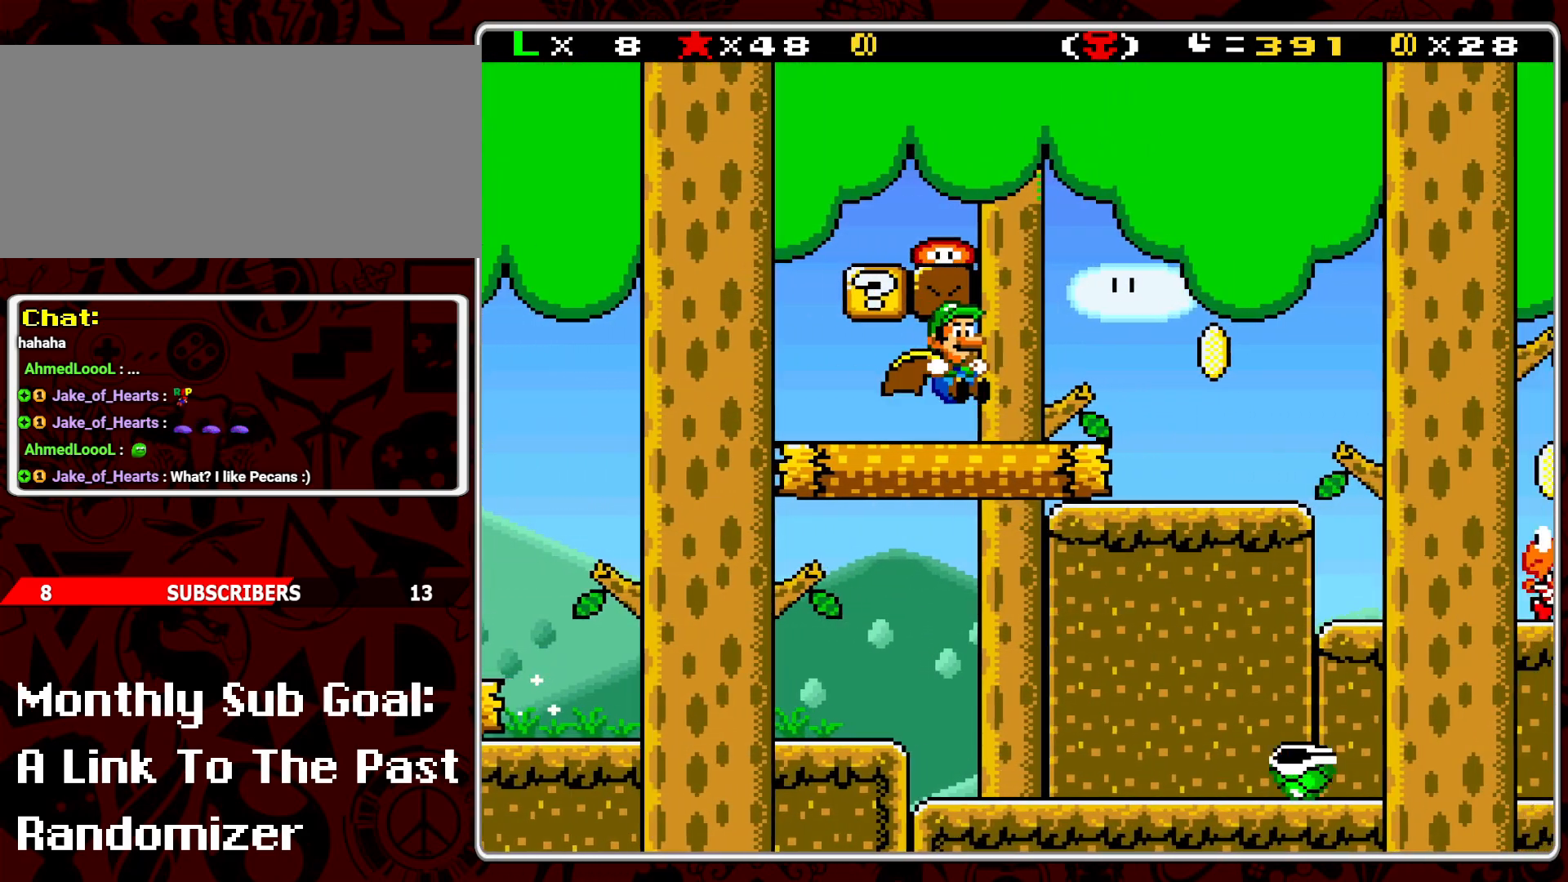
{"buttons": ["Y", "DPAD_RIGHT"], "events": [[83, "DPAD_RIGHT", "up"], [500, "DPAD_RIGHT", "down"]]}
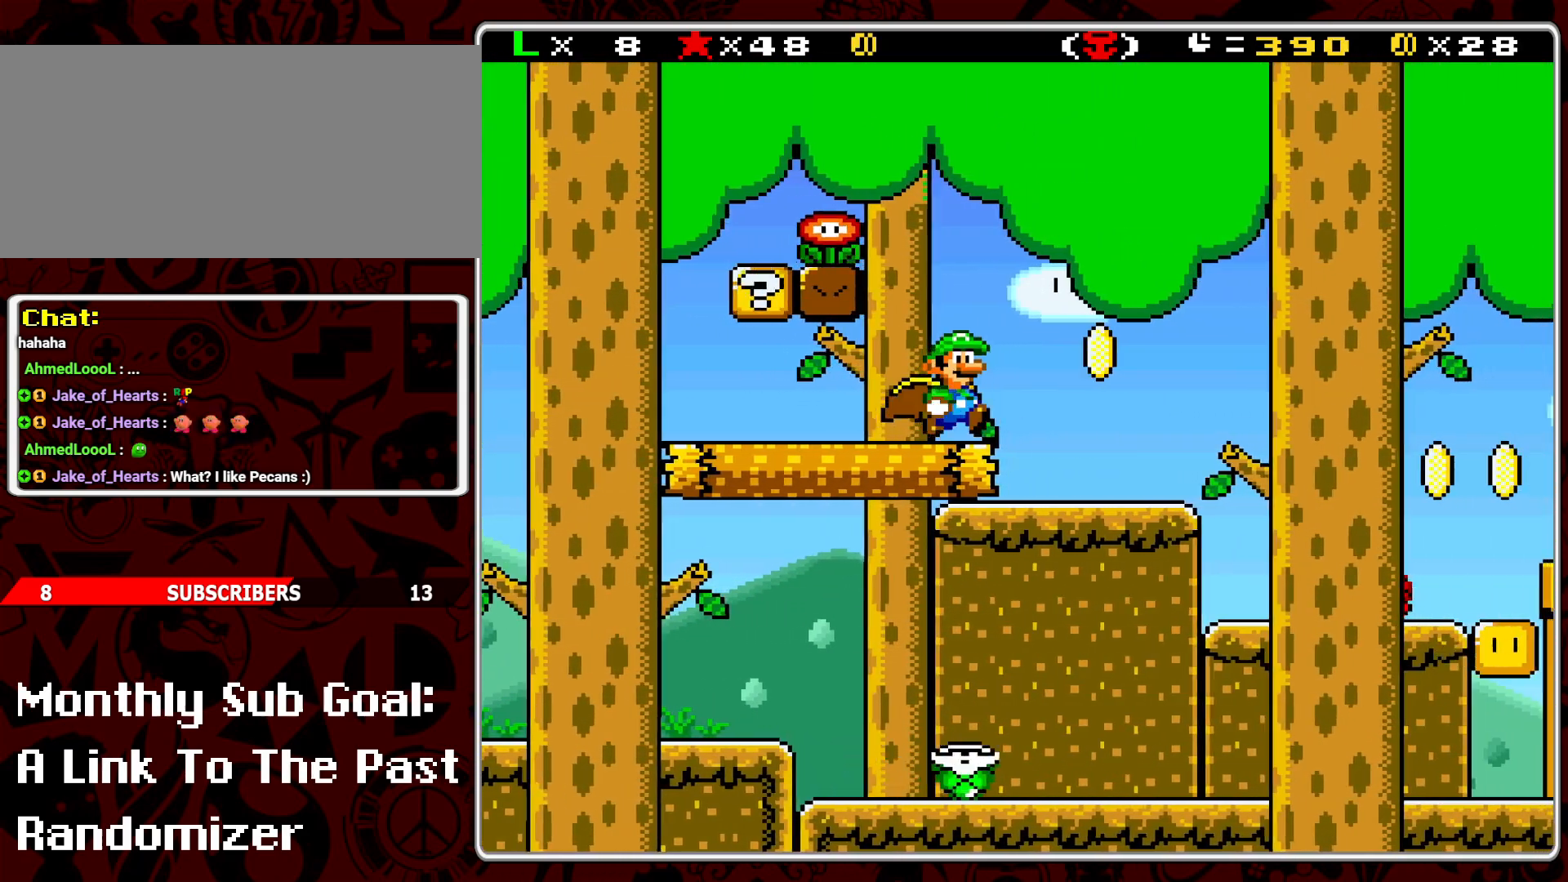
{"buttons": ["Y", "DPAD_RIGHT"], "events": [[267, "DPAD_RIGHT", "up"], [333, "DPAD_LEFT", "down"], [400, "DPAD_LEFT", "up"], [467, "DPAD_RIGHT", "down"]]}
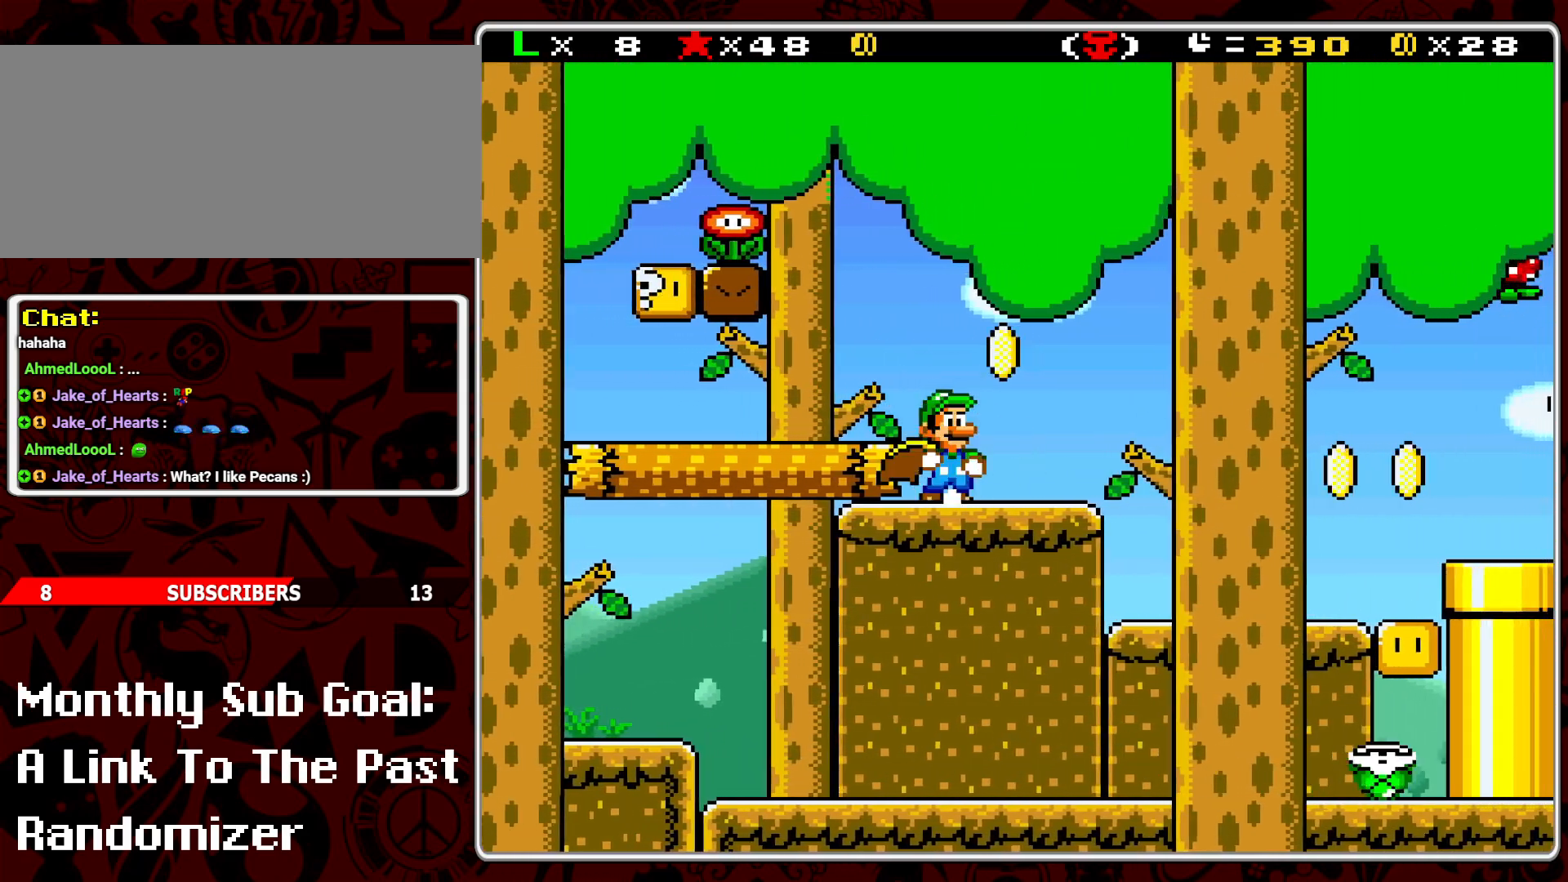
{"buttons": ["B", "Y", "DPAD_RIGHT"], "events": [[250, "B", "down"]]}
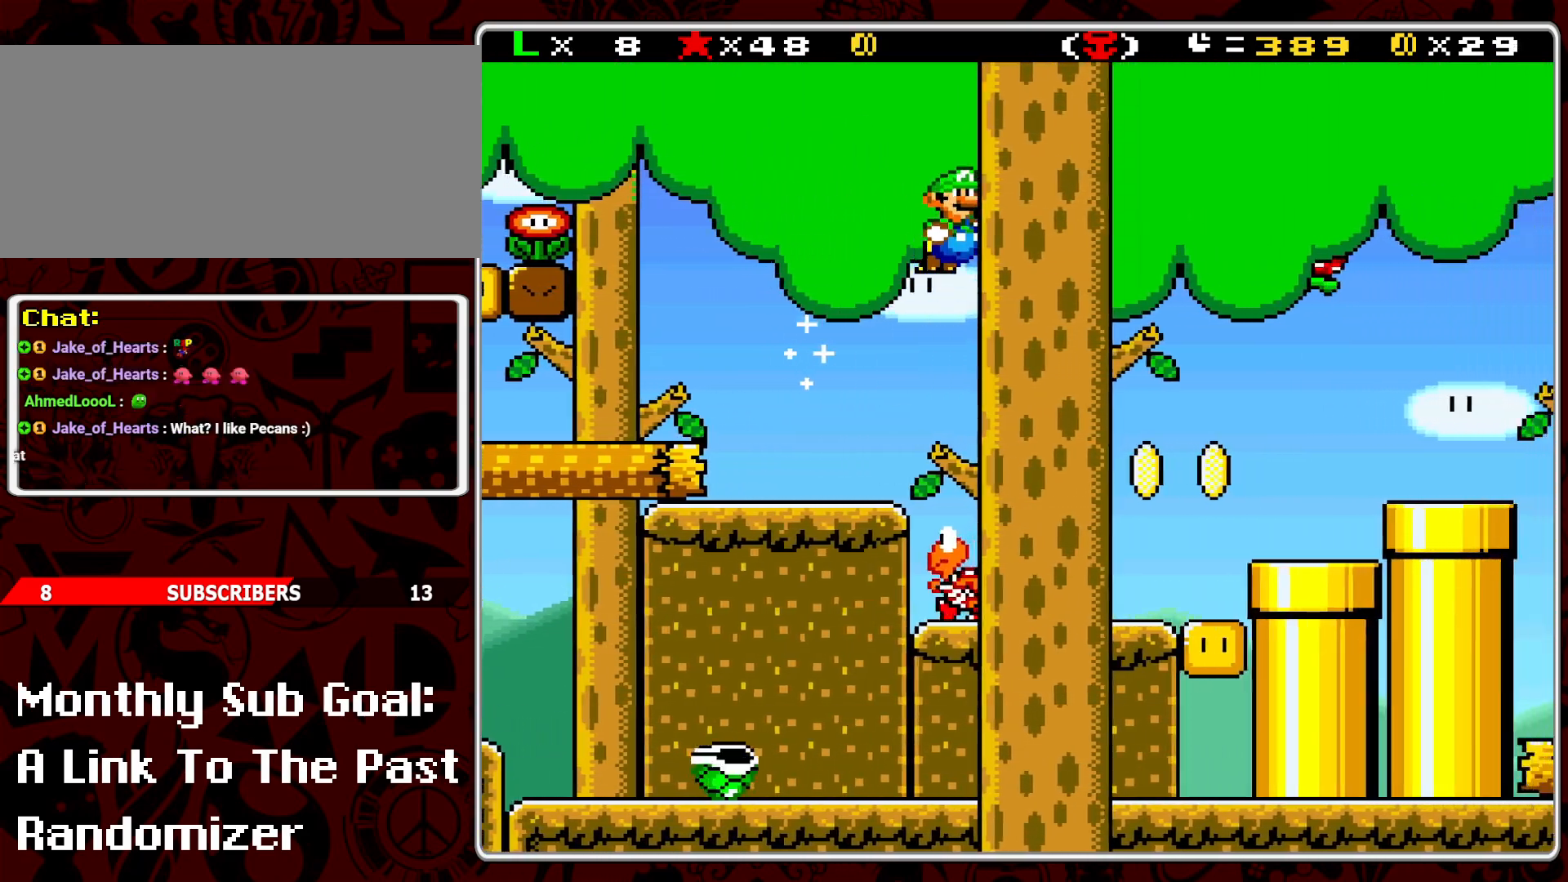
{"buttons": ["DPAD_LEFT"], "events": [[150, "B", "up"], [150, "Y", "up"], [250, "Y", "down"], [317, "Y", "up"], [367, "DPAD_RIGHT", "up"], [383, "Y", "down"], [450, "DPAD_LEFT", "down"], [450, "Y", "up"]]}
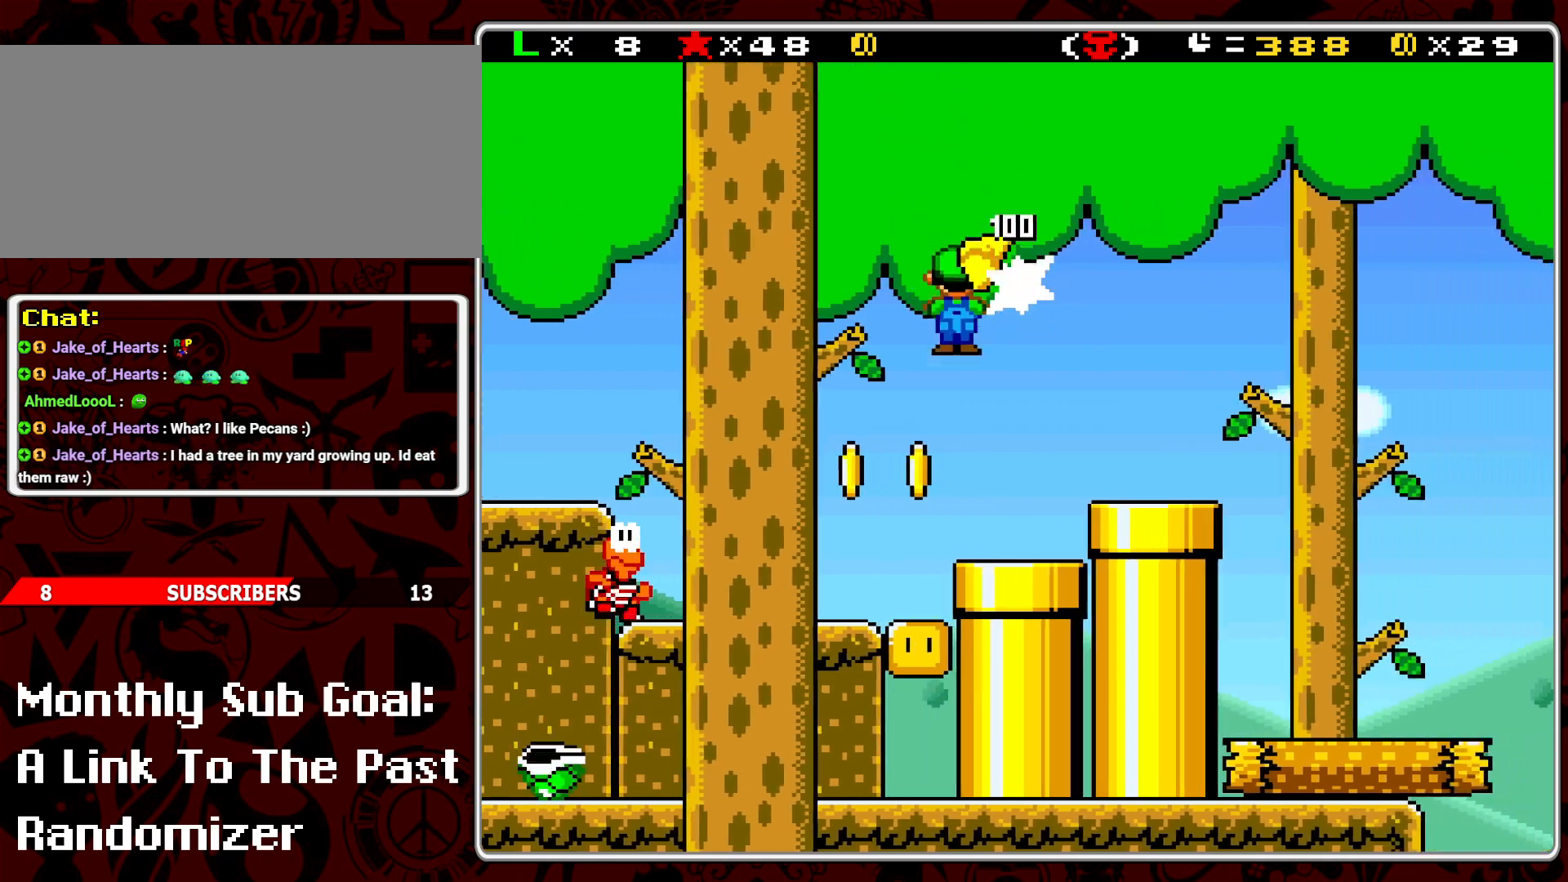
{"buttons": ["Y"], "events": [[17, "Y", "down"], [150, "DPAD_LEFT", "up"], [250, "DPAD_RIGHT", "down"], [283, "B", "down"], [400, "B", "up"], [467, "DPAD_RIGHT", "up"]]}
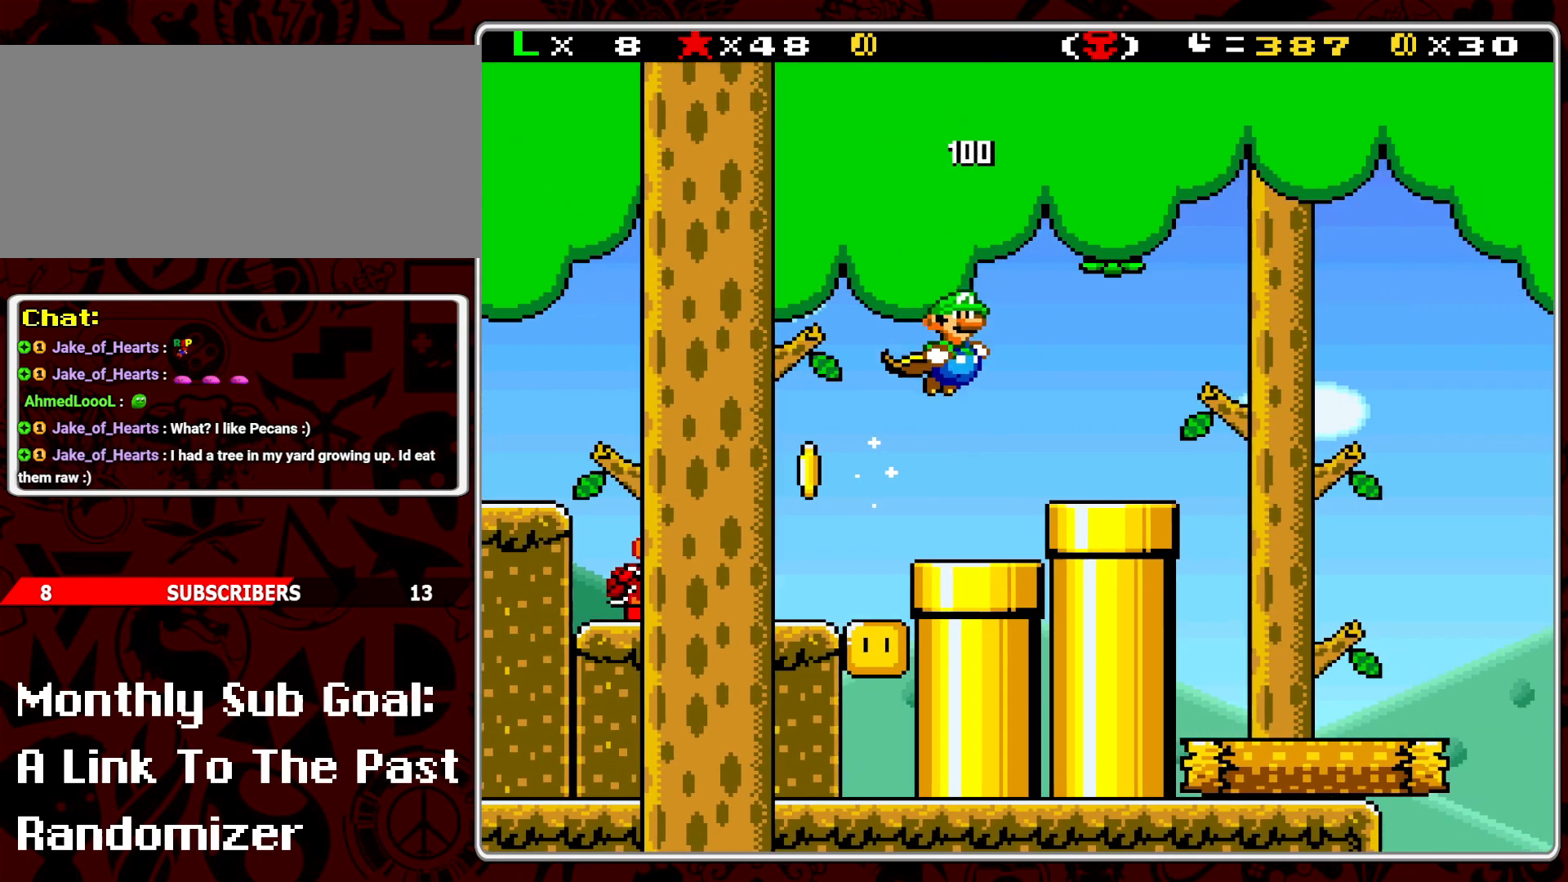
{"buttons": ["B", "Y", "DPAD_RIGHT"], "events": [[67, "DPAD_RIGHT", "down"], [400, "B", "down"]]}
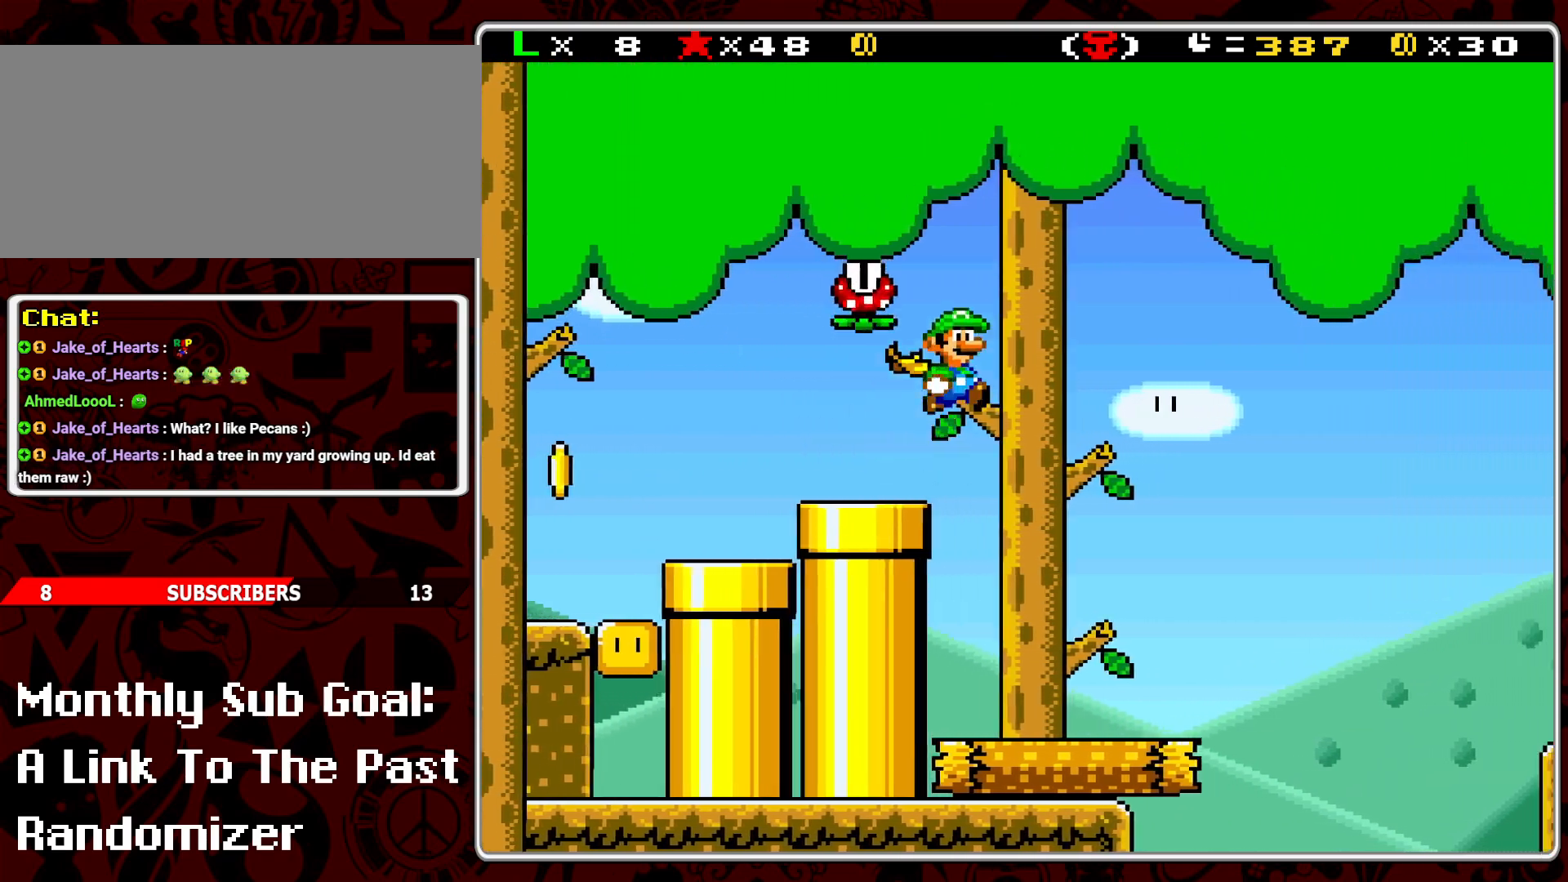
{"buttons": ["B", "Y", "DPAD_RIGHT"], "events": []}
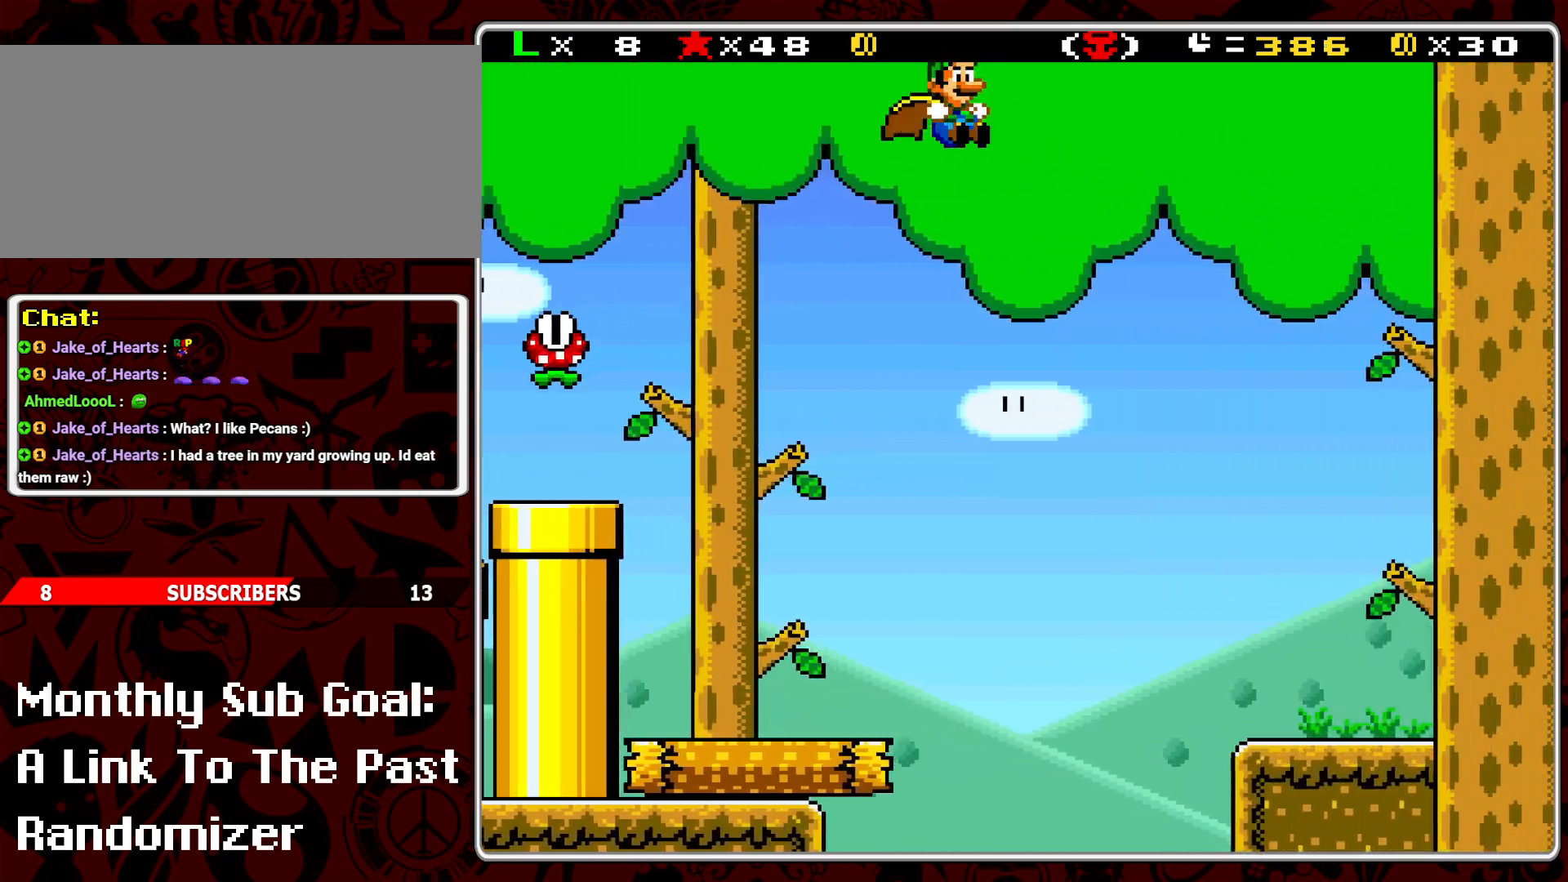
{"buttons": ["B", "Y", "DPAD_RIGHT"], "events": []}
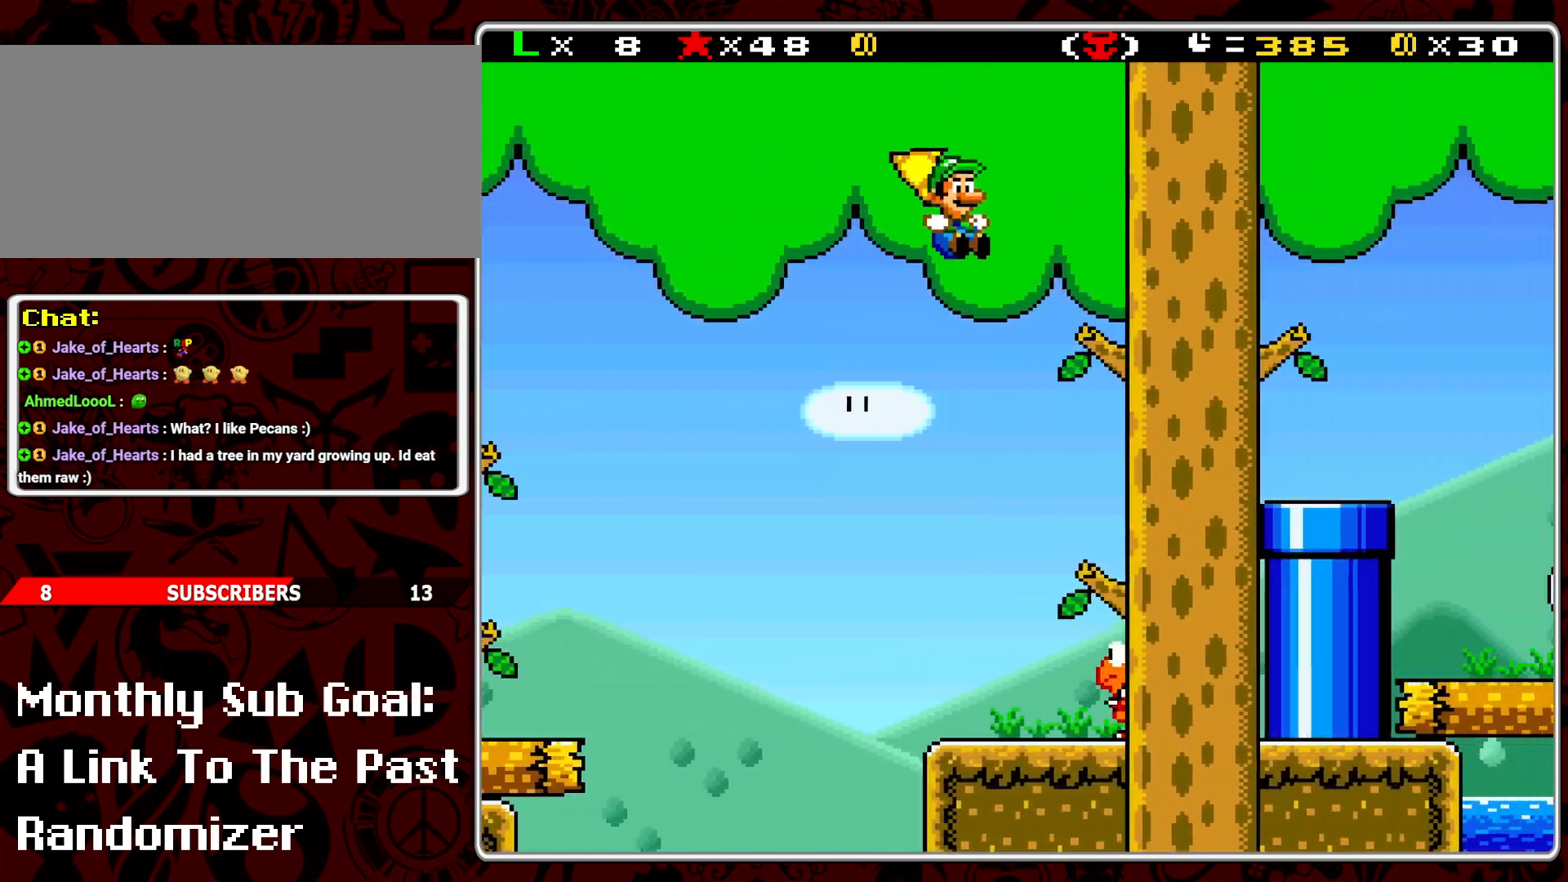
{"buttons": ["Y", "DPAD_LEFT"], "events": [[333, "B", "up"], [367, "Y", "up"], [433, "DPAD_RIGHT", "up"], [433, "Y", "down"], [450, "DPAD_LEFT", "down"]]}